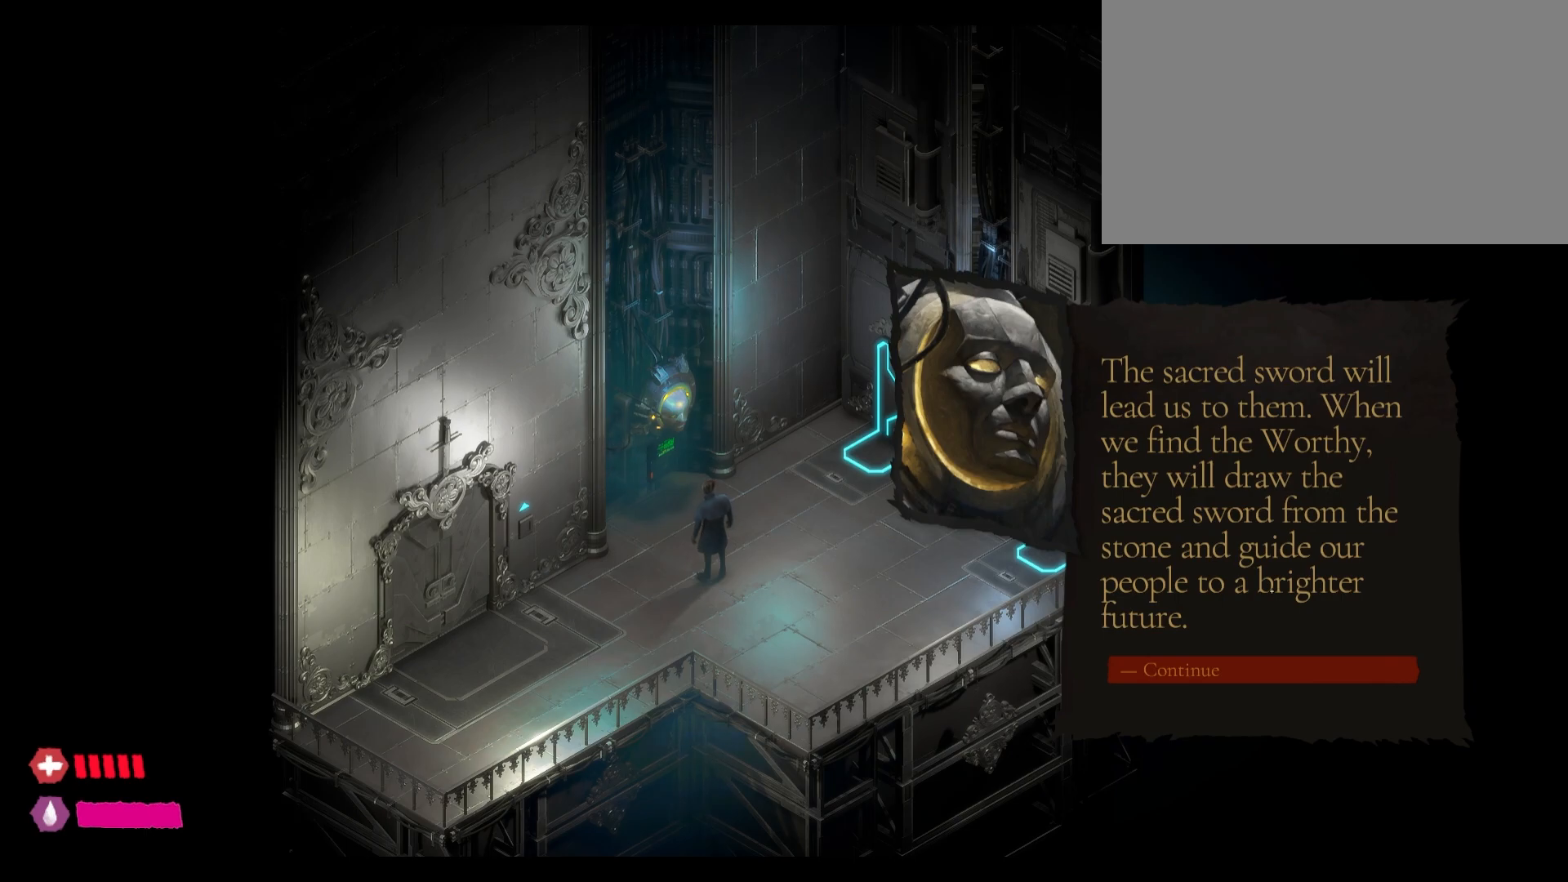
Gameplay with keyboard and mouse; each line is a JSON object with the keys and mouse buttons held at the frame after it. "events" lists presses ("down") and releases ("up") of "1", "2", "3", "4", "5", "a", "alt", "c", "caps_lock", "ctrl", "d", "e", "f", "g", "q", "r", "s", "shift", "t", "tab", "v", "w", "x", "z", "mouse_left", "mouse_wheel" and "mouse_right" between this image and that frame as [ms after this image, input, new state], when the widget could be followed in between. "mouse_left", "mouse_wheel", "mouse_right" = the "left", "wheel", "right" buttons of the "mouse" list. No other keys are recorded. "wheel" means that the mouse wheel is clicked or scrolled. "mouse_move" is the direction in which the mouse moves at that frame (one of eight, or "still"), when it could be read.
{"keys": [], "mouse": [], "mouse_move": "down-left", "events": []}
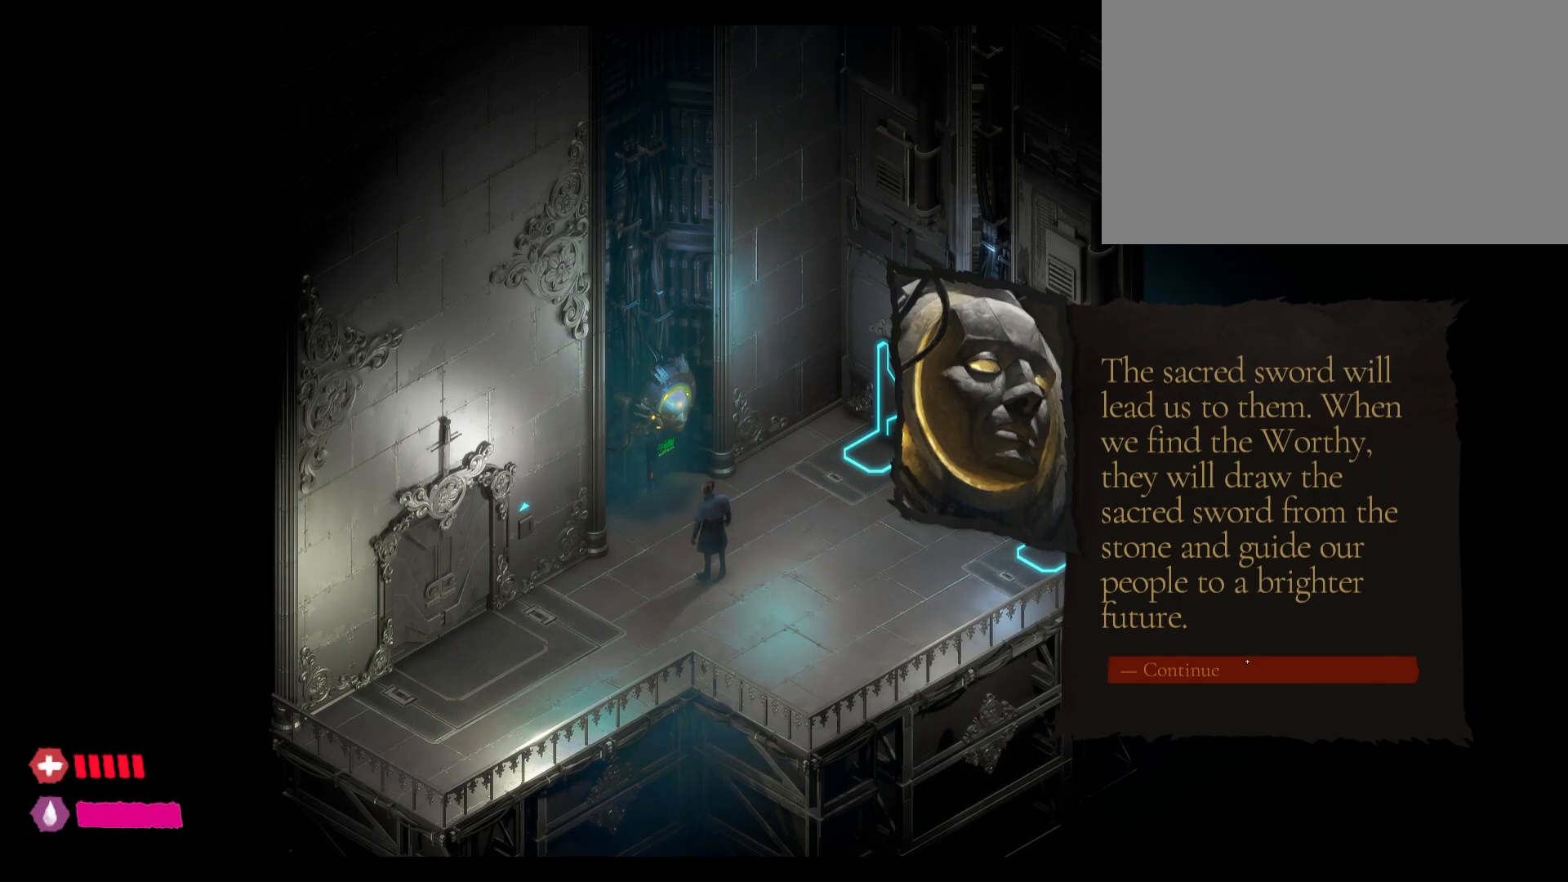
{"keys": [], "mouse": [], "mouse_move": "still", "events": []}
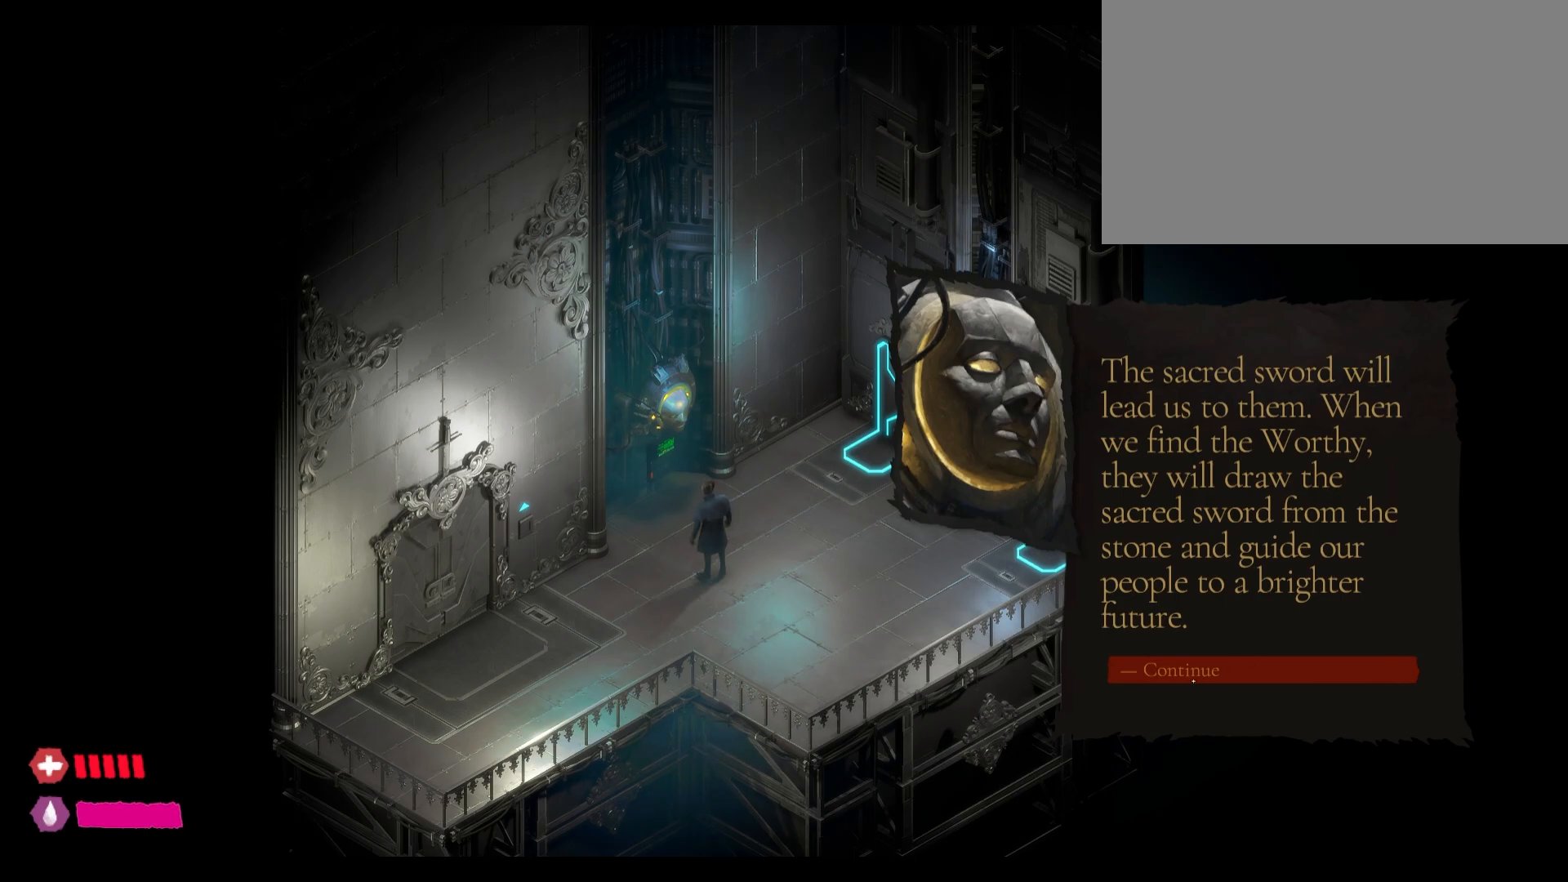
{"keys": [], "mouse": [], "mouse_move": "still", "events": [[117, "mouse_left", "down"], [267, "mouse_left", "up"]]}
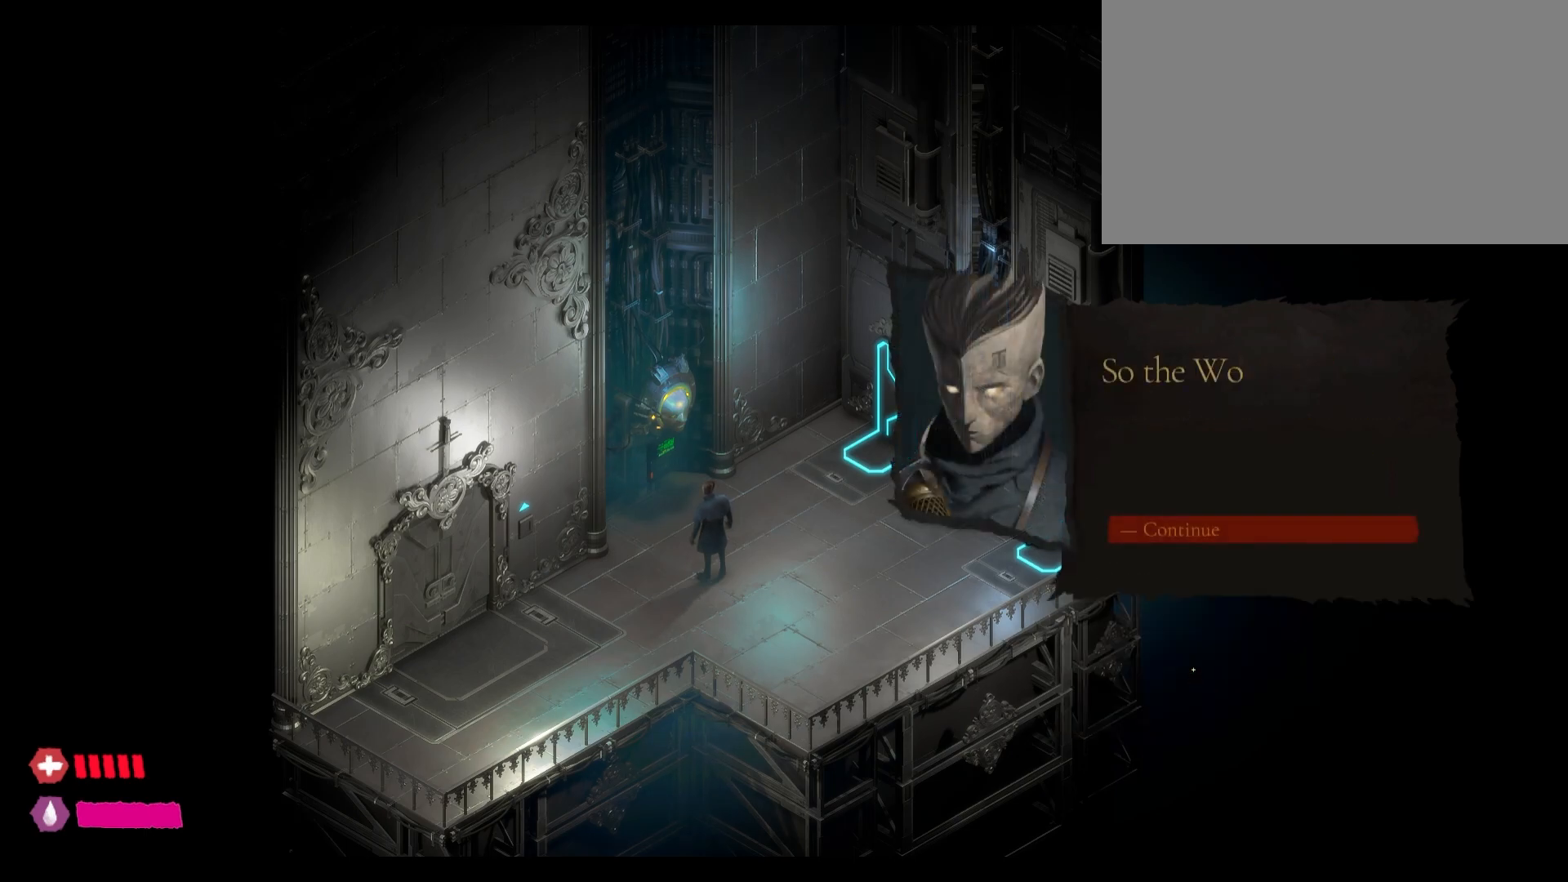
{"keys": [], "mouse": [], "mouse_move": "up", "events": []}
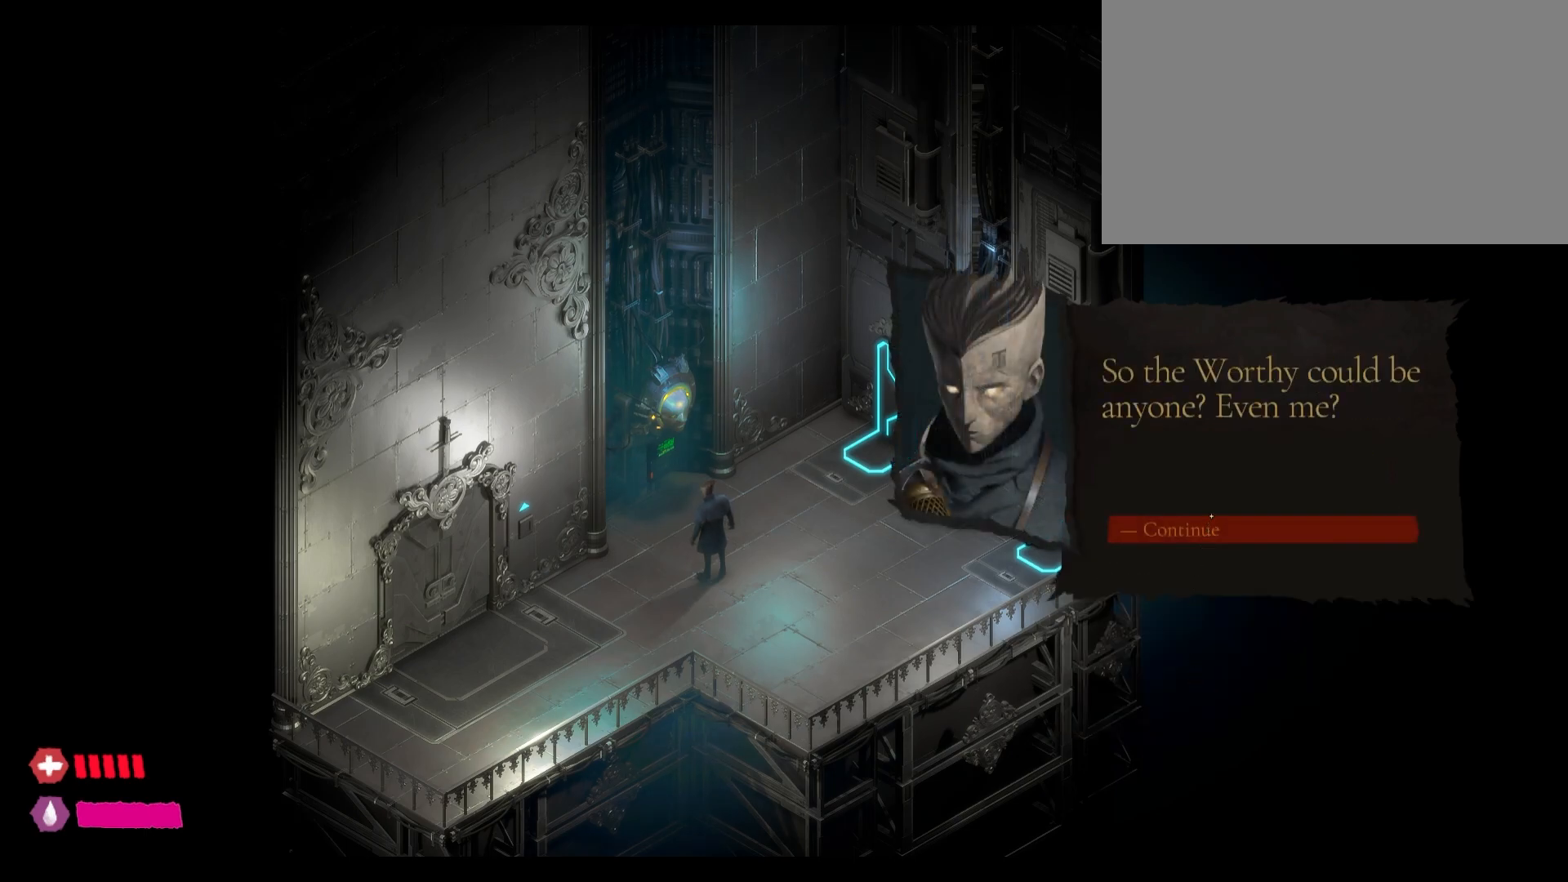
{"keys": [], "mouse": [], "mouse_move": "still", "events": []}
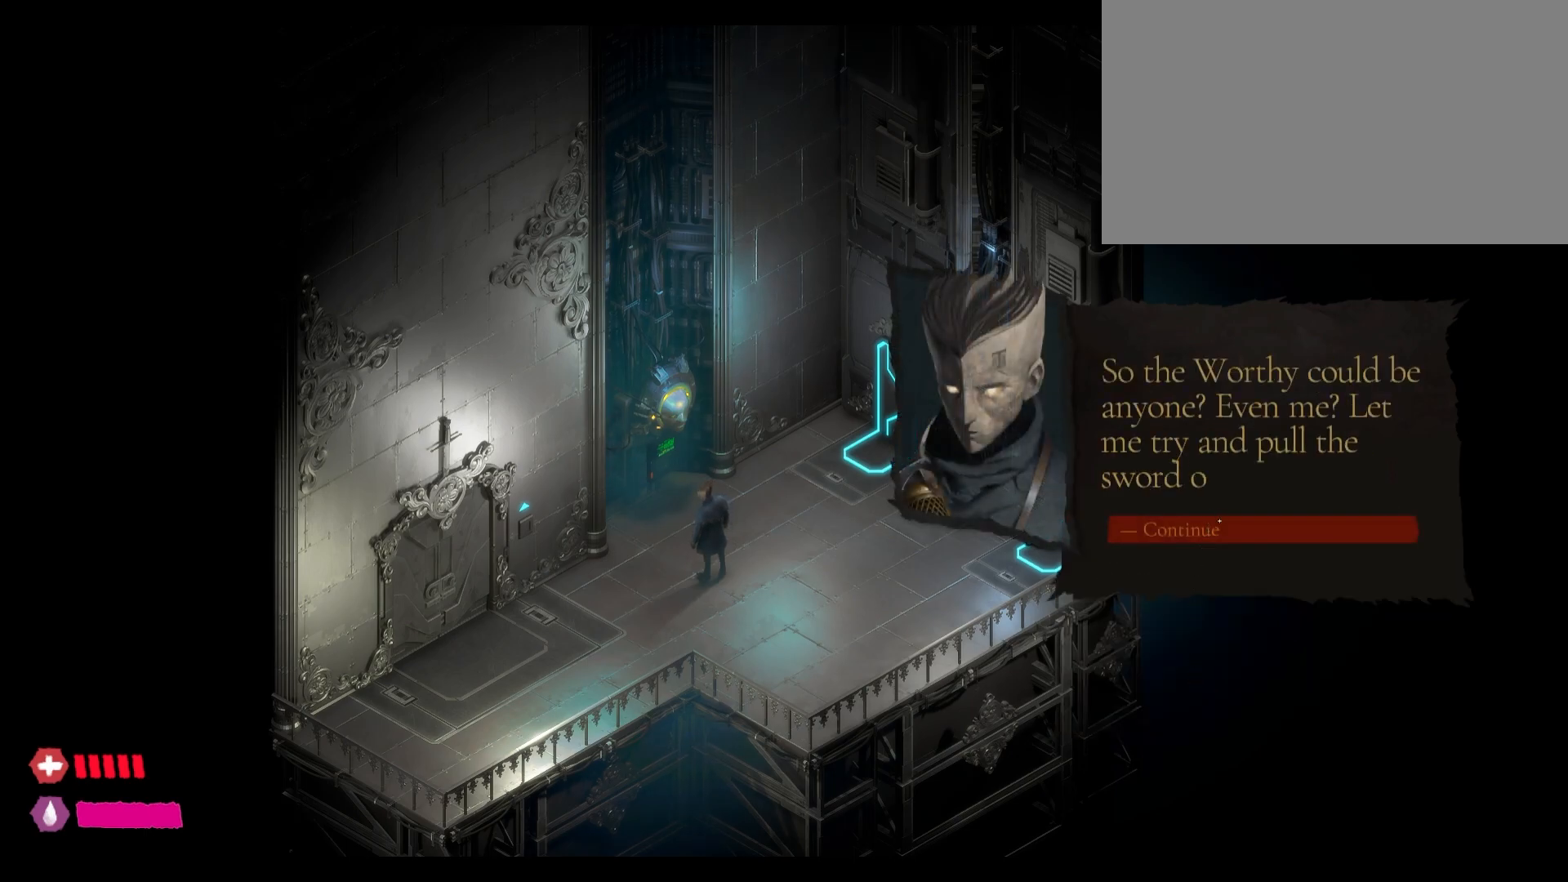
{"keys": [], "mouse": [], "mouse_move": "still", "events": []}
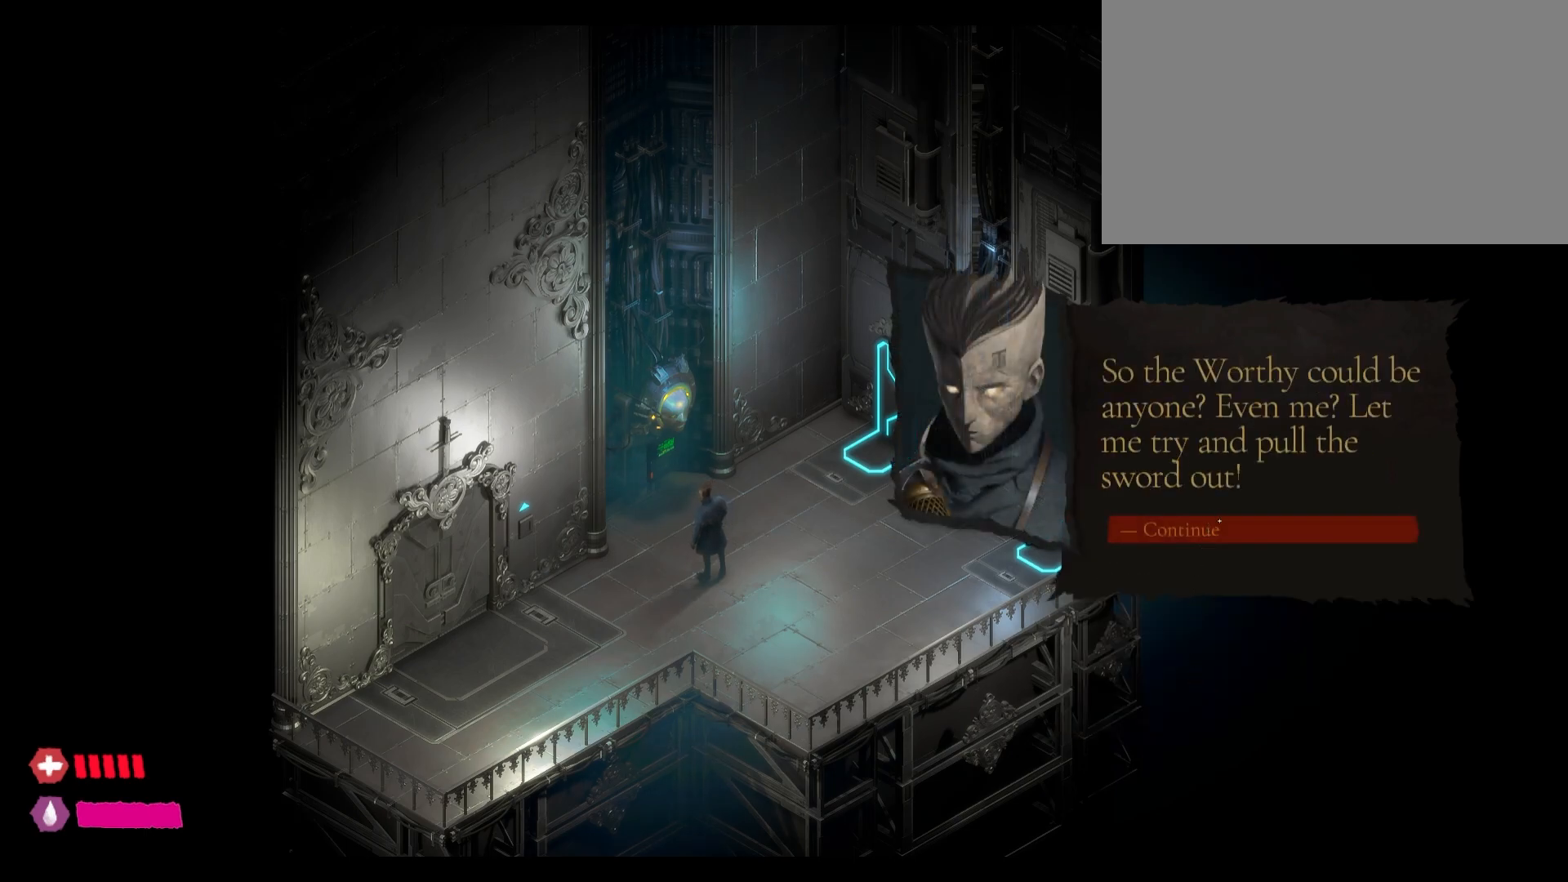
{"keys": [], "mouse": [], "mouse_move": "still", "events": []}
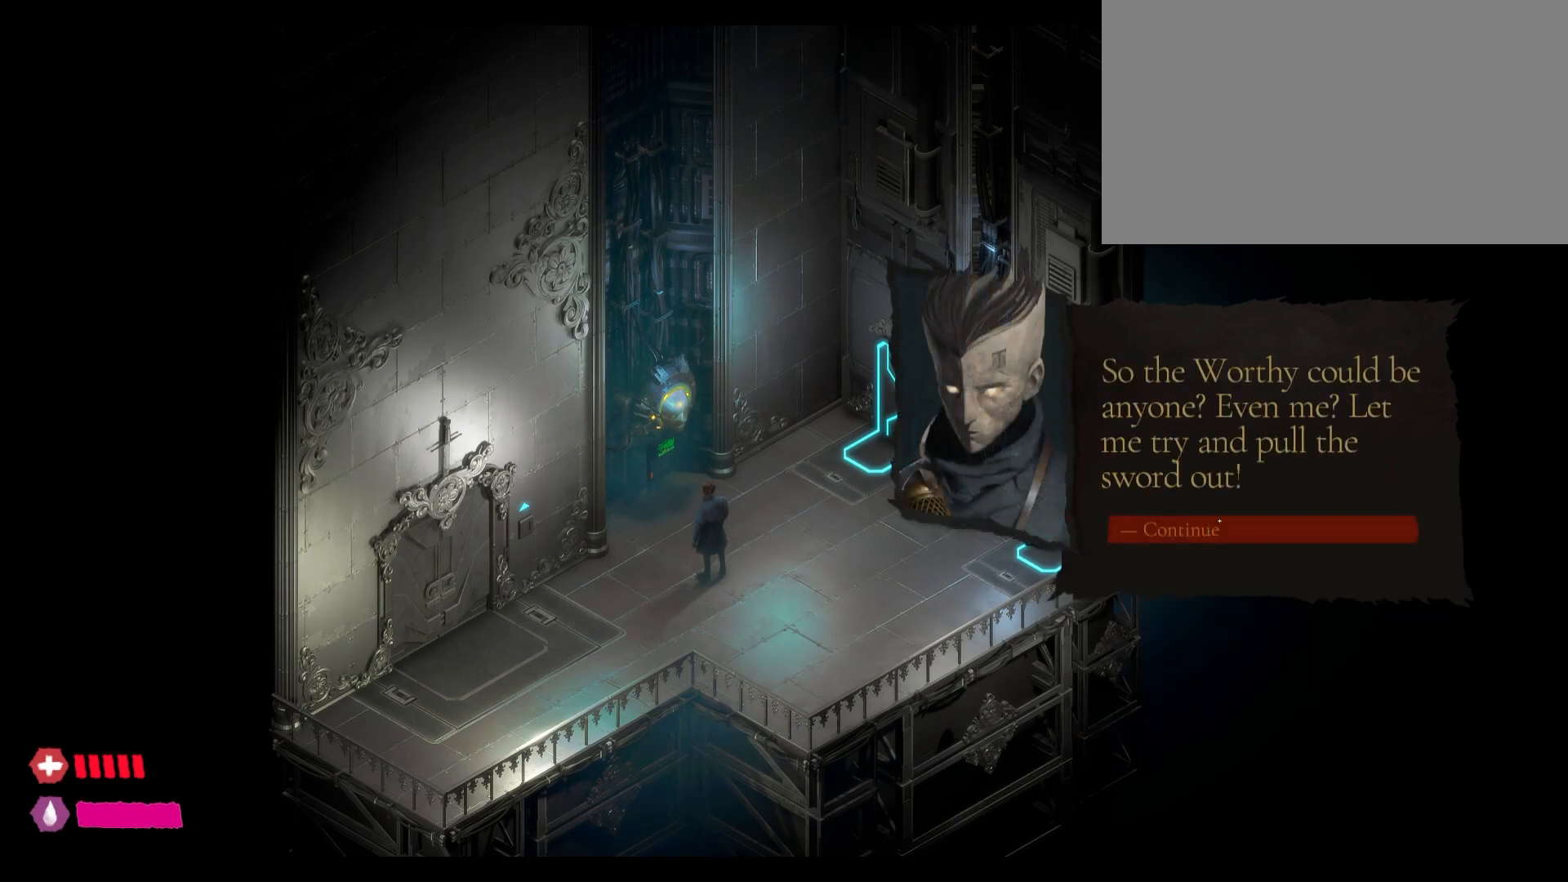
{"keys": [], "mouse": [], "mouse_move": "still", "events": []}
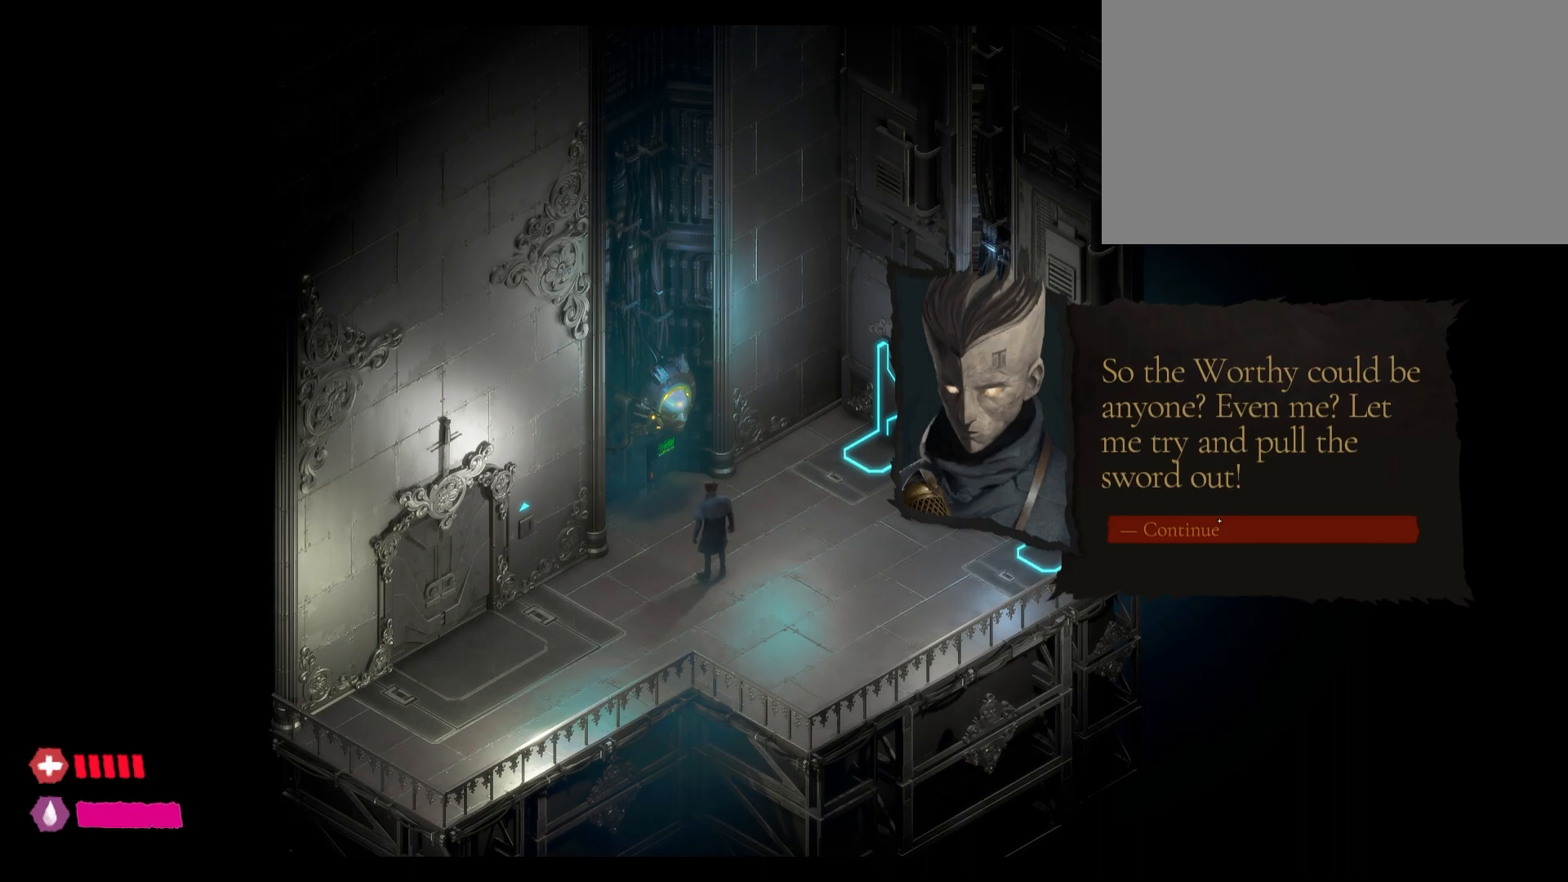
{"keys": [], "mouse": ["left"], "mouse_move": "still", "events": [[100, "mouse_left", "down"]]}
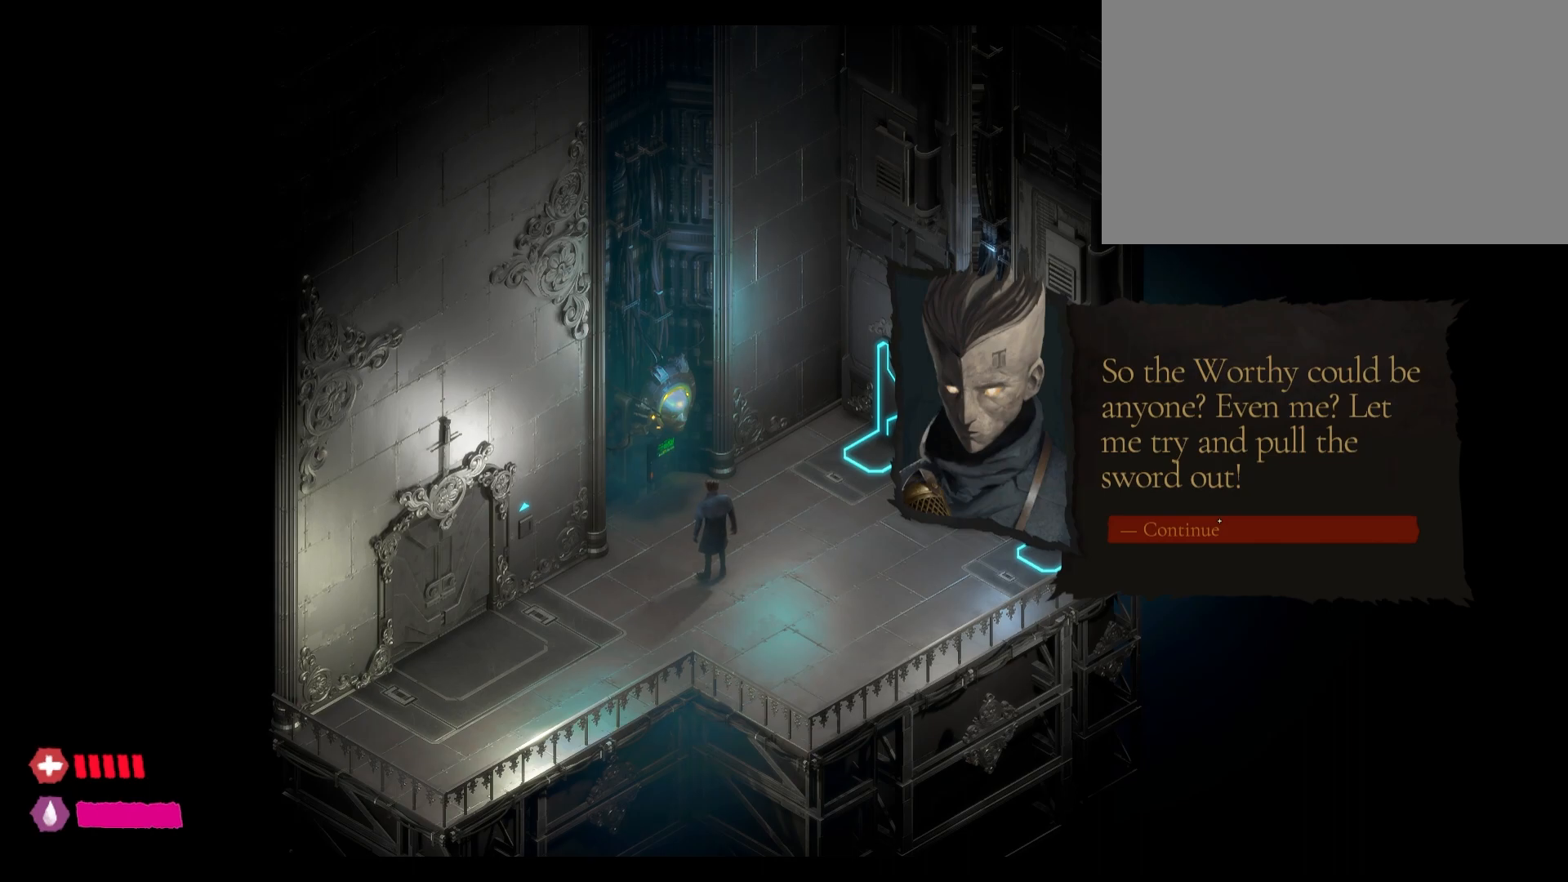
{"keys": [], "mouse": [], "mouse_move": "still", "events": [[100, "mouse_left", "up"]]}
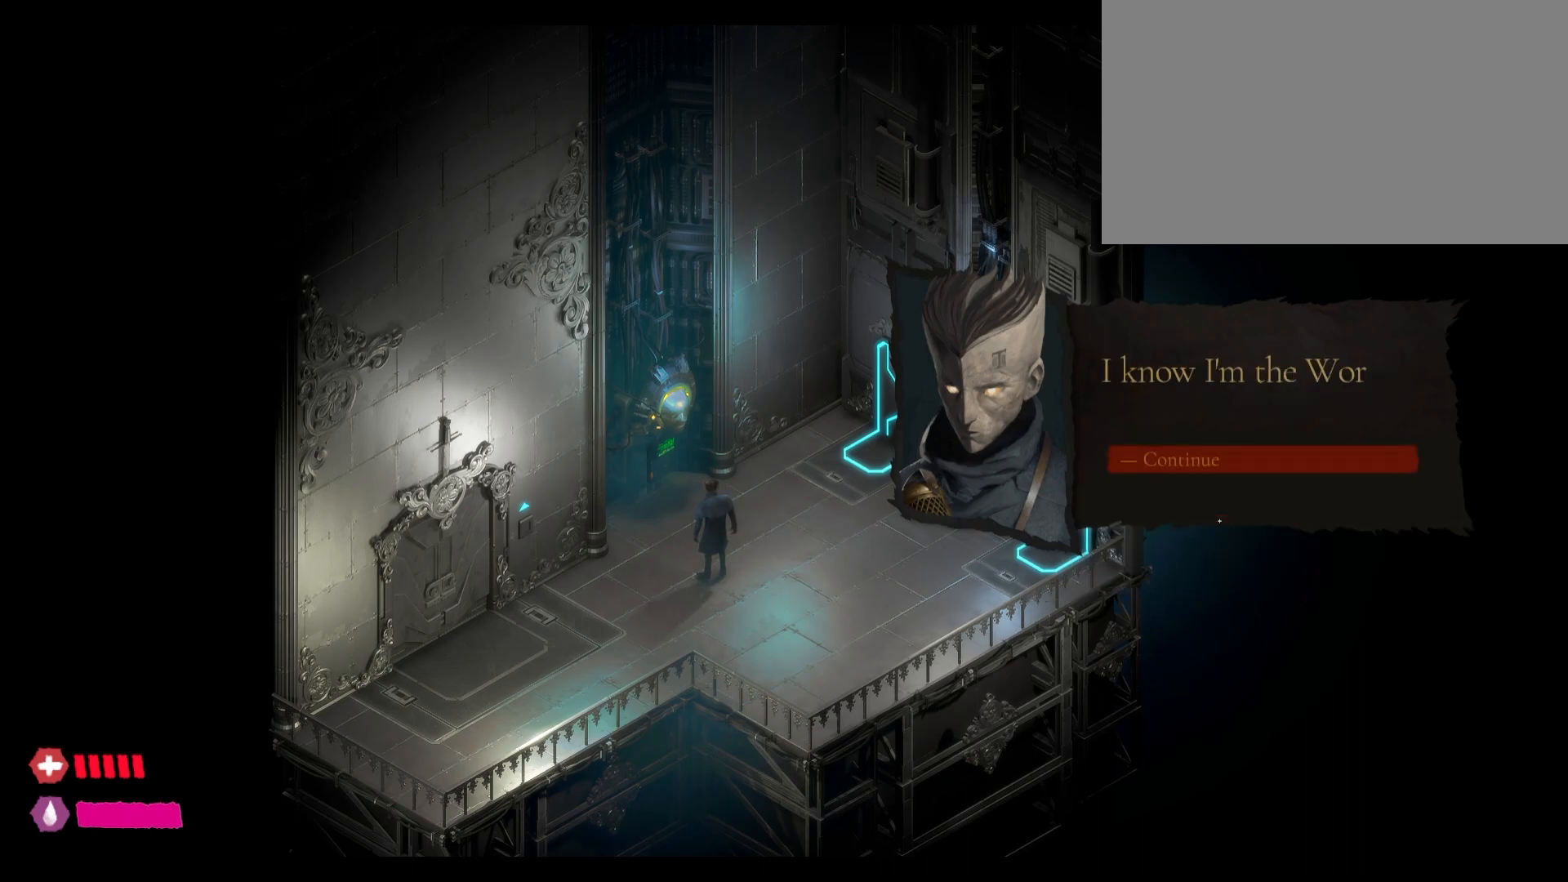
{"keys": [], "mouse": [], "mouse_move": "up-right", "events": []}
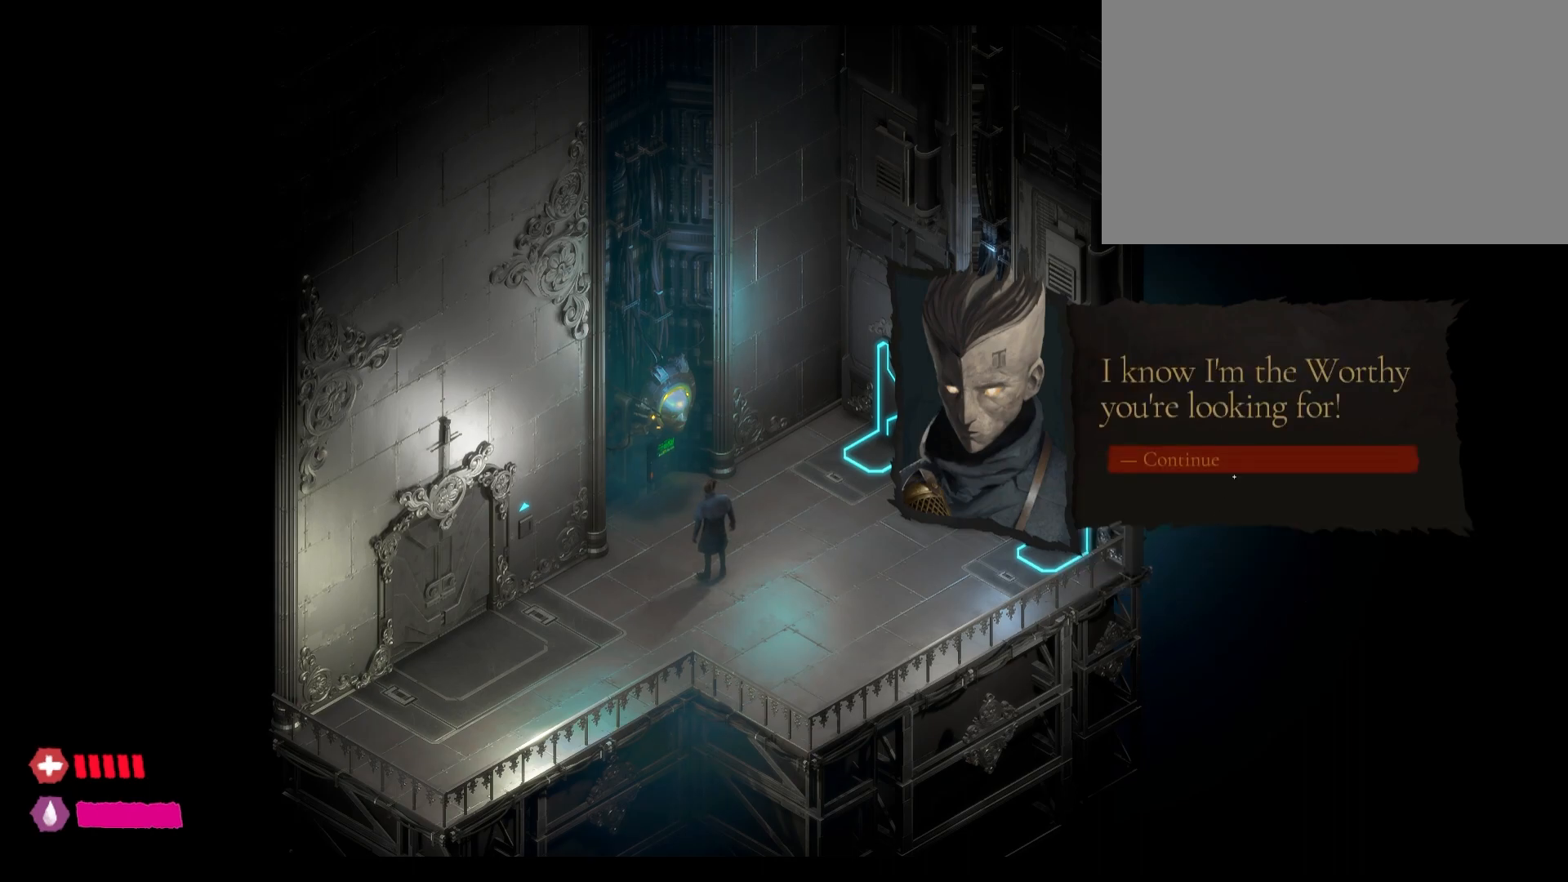
{"keys": [], "mouse": [], "mouse_move": "still", "events": []}
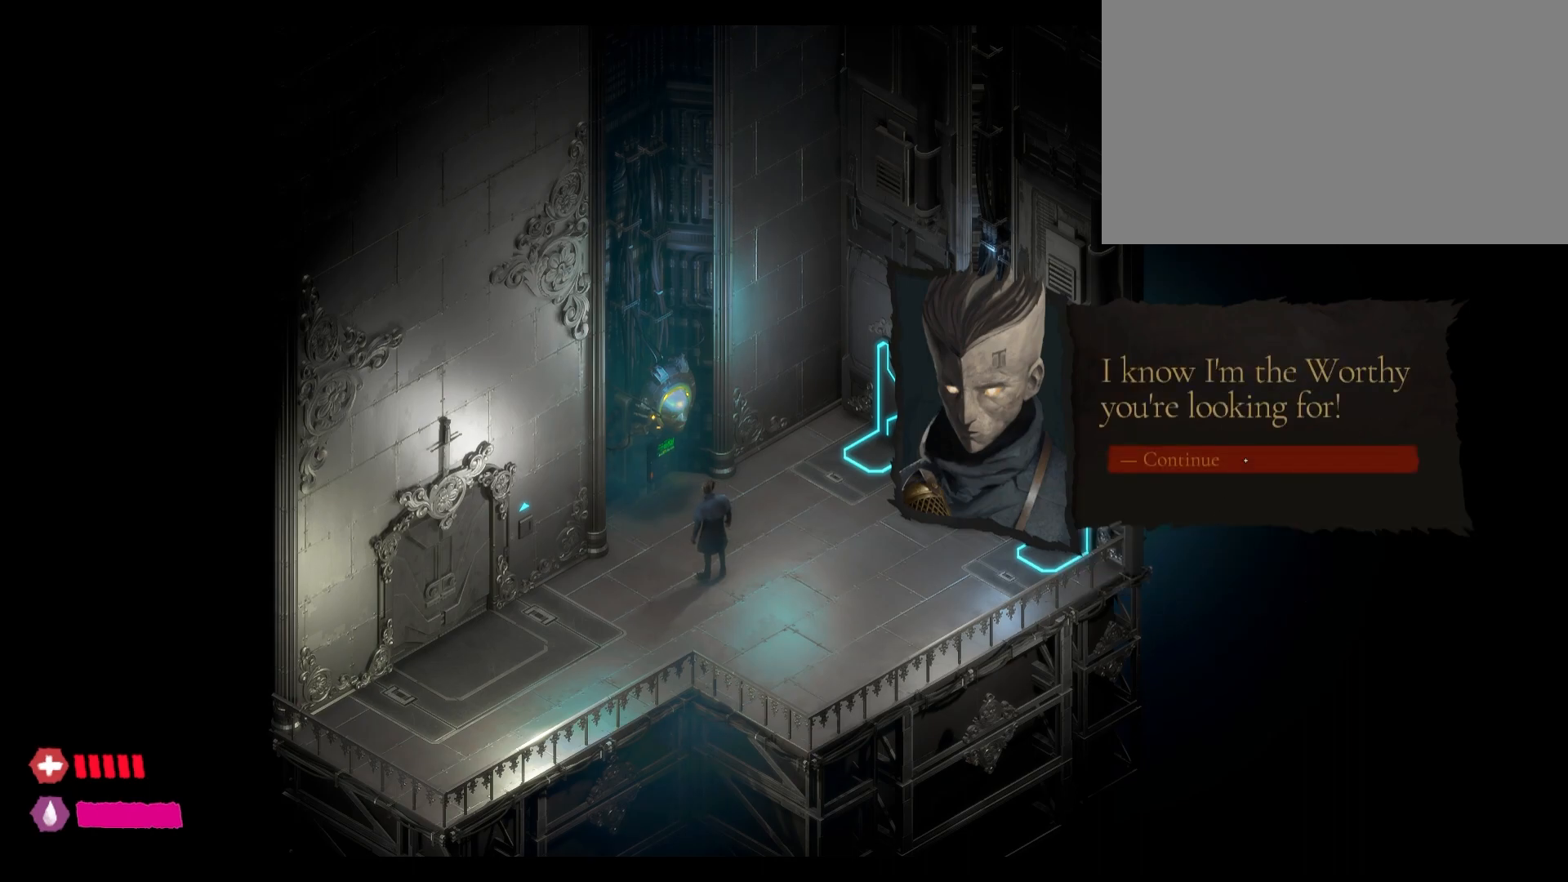
{"keys": [], "mouse": [], "mouse_move": "still", "events": [[217, "mouse_left", "down"], [400, "mouse_left", "up"]]}
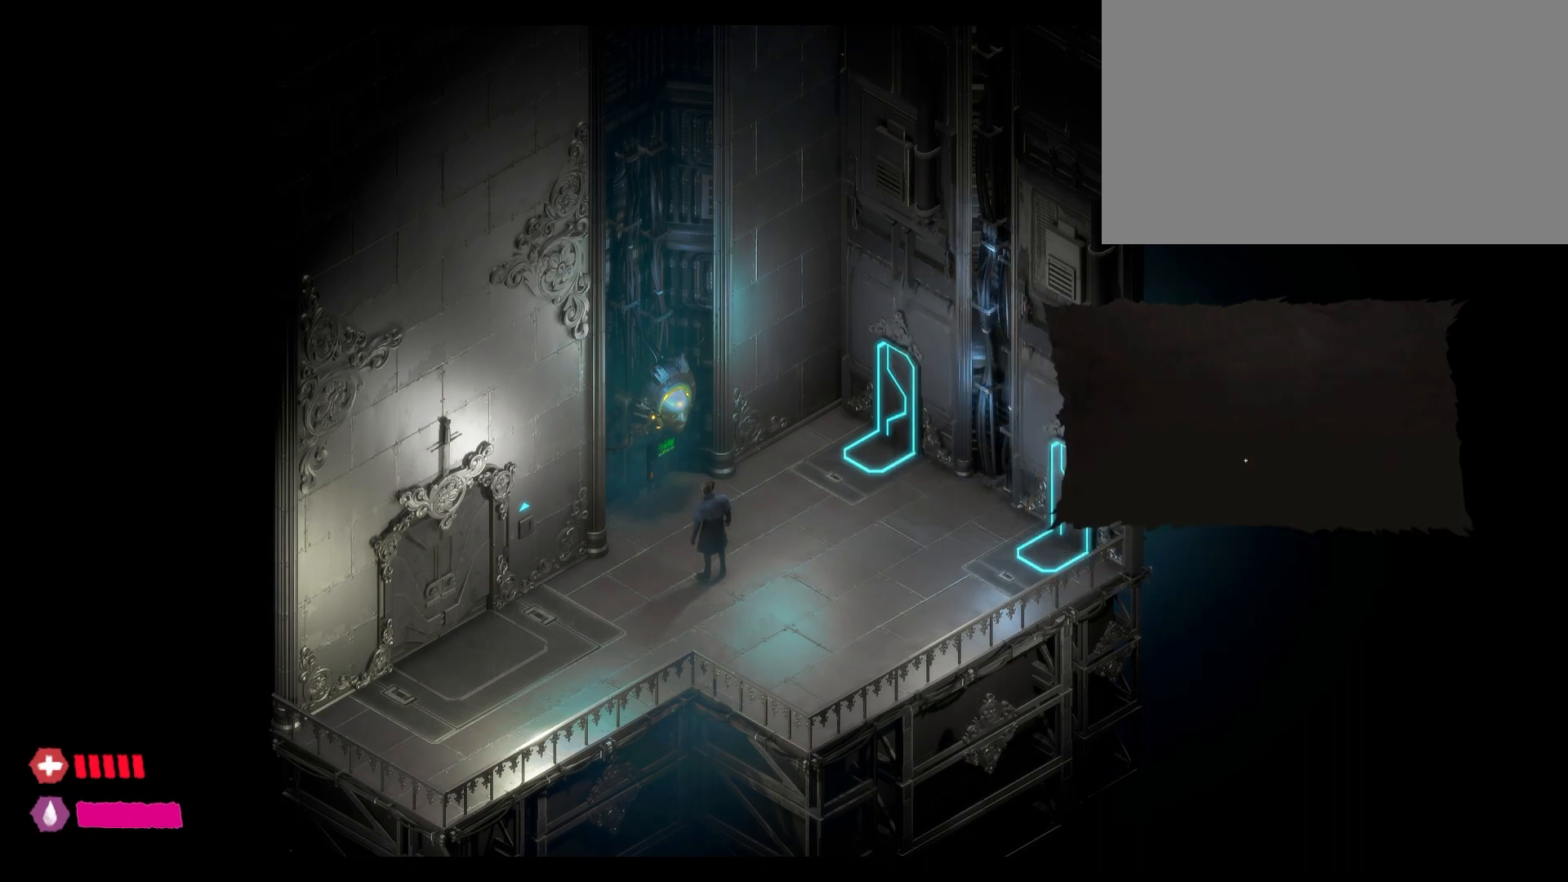
{"keys": [], "mouse": [], "mouse_move": "down", "events": []}
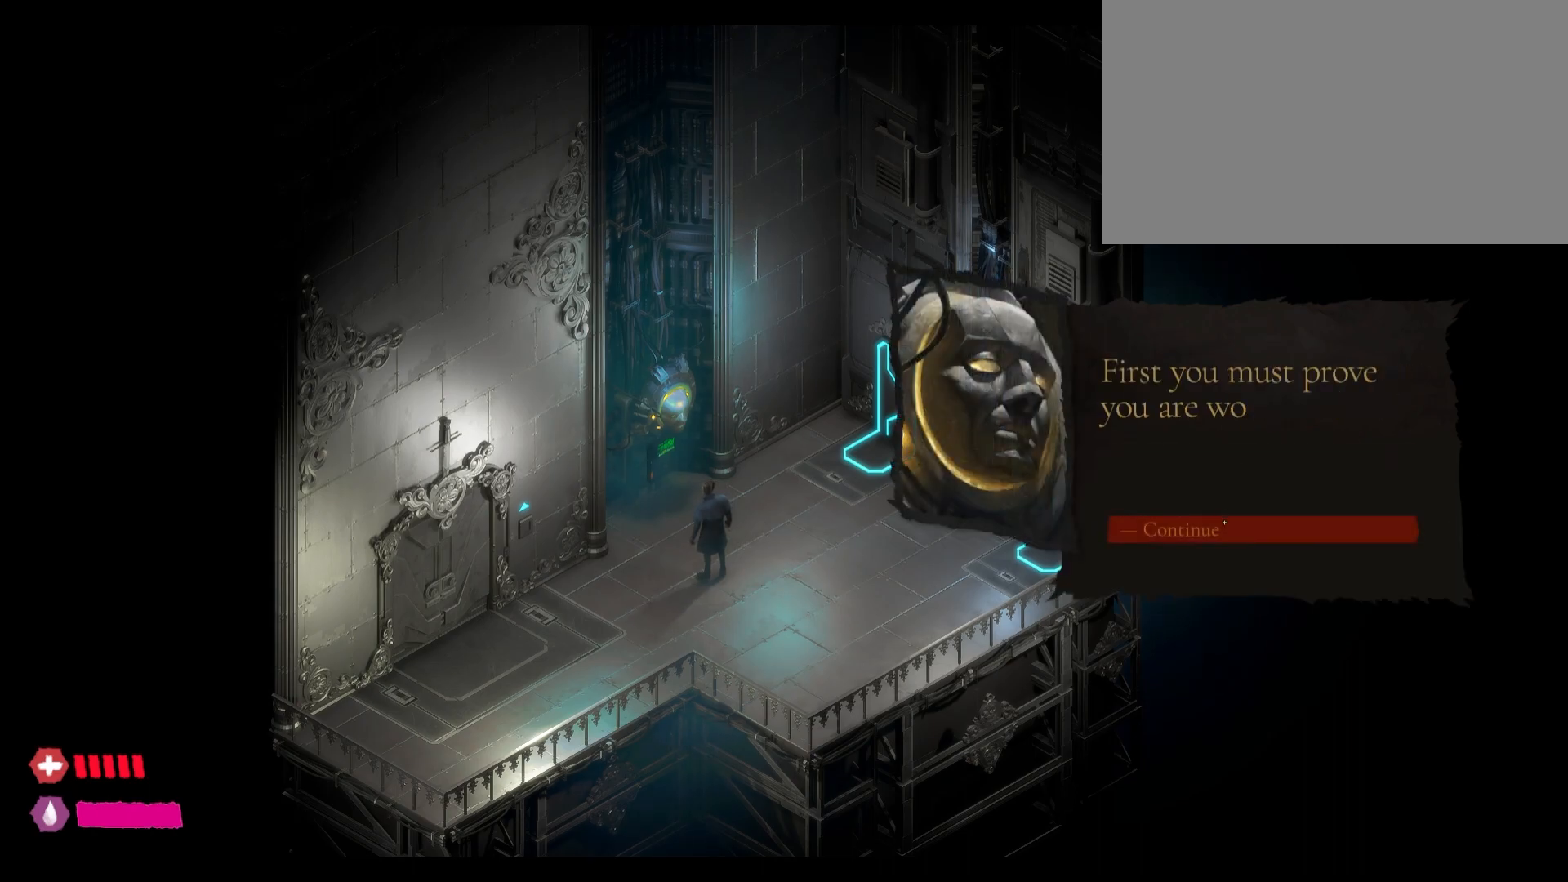
{"keys": [], "mouse": [], "mouse_move": "still", "events": []}
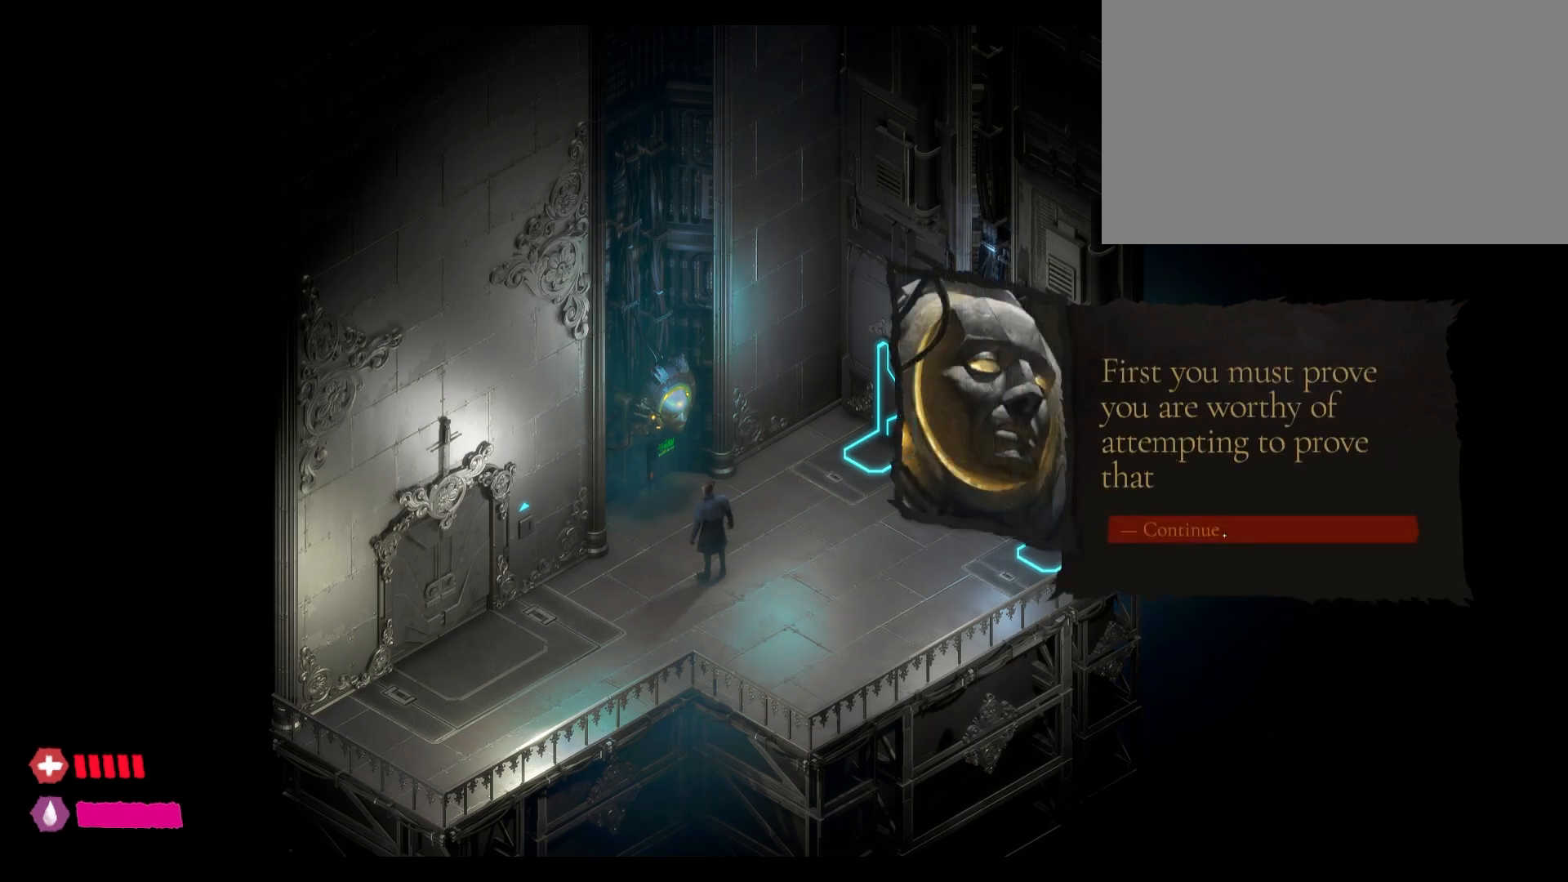
{"keys": [], "mouse": [], "mouse_move": "still", "events": []}
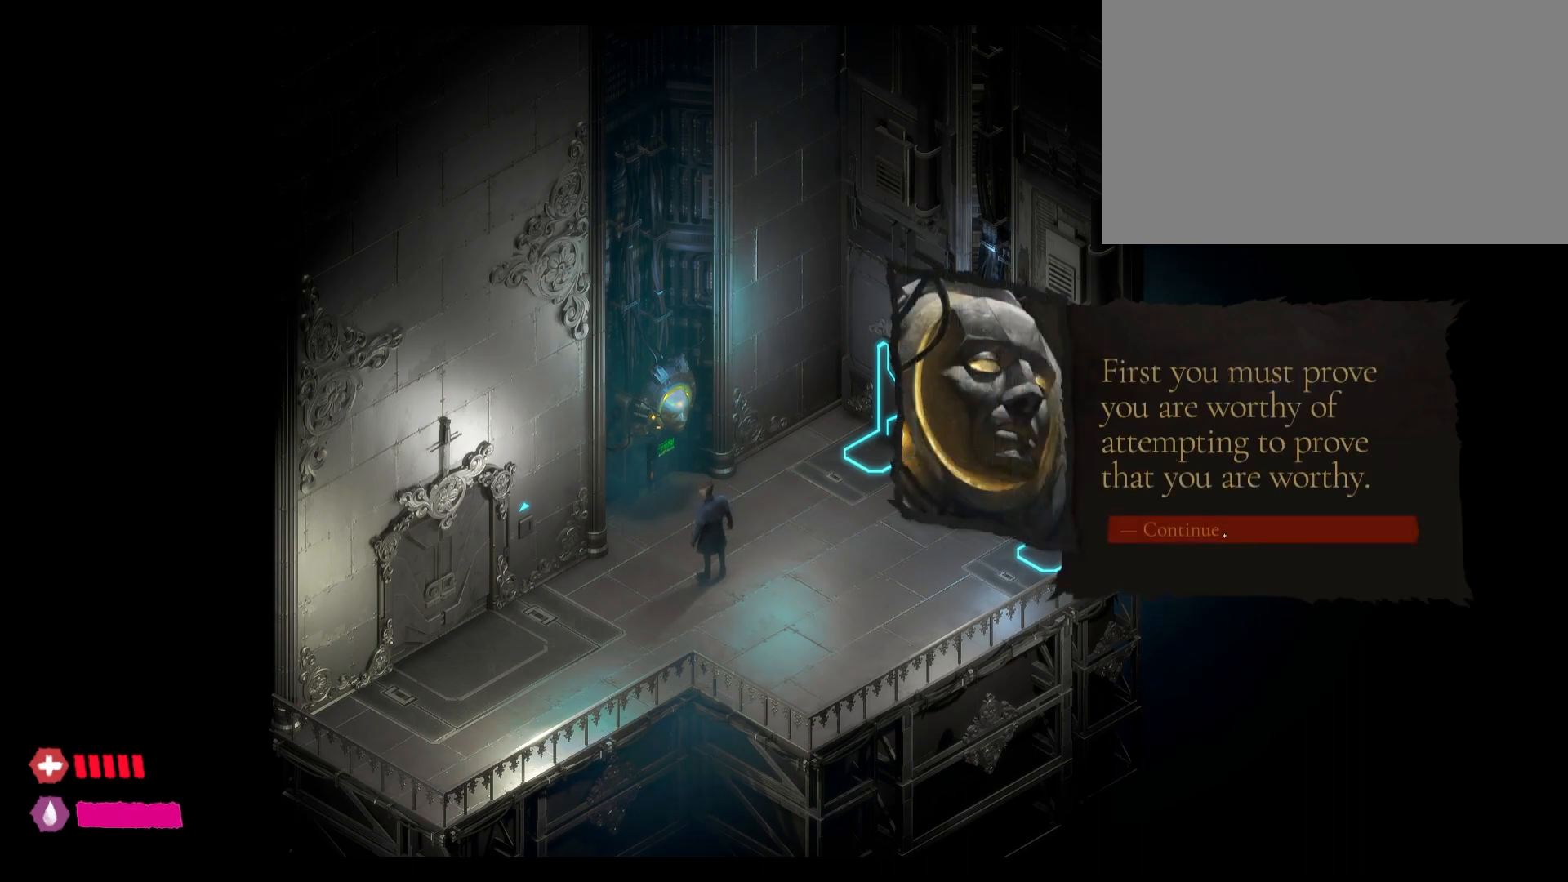
{"keys": [], "mouse": [], "mouse_move": "still", "events": []}
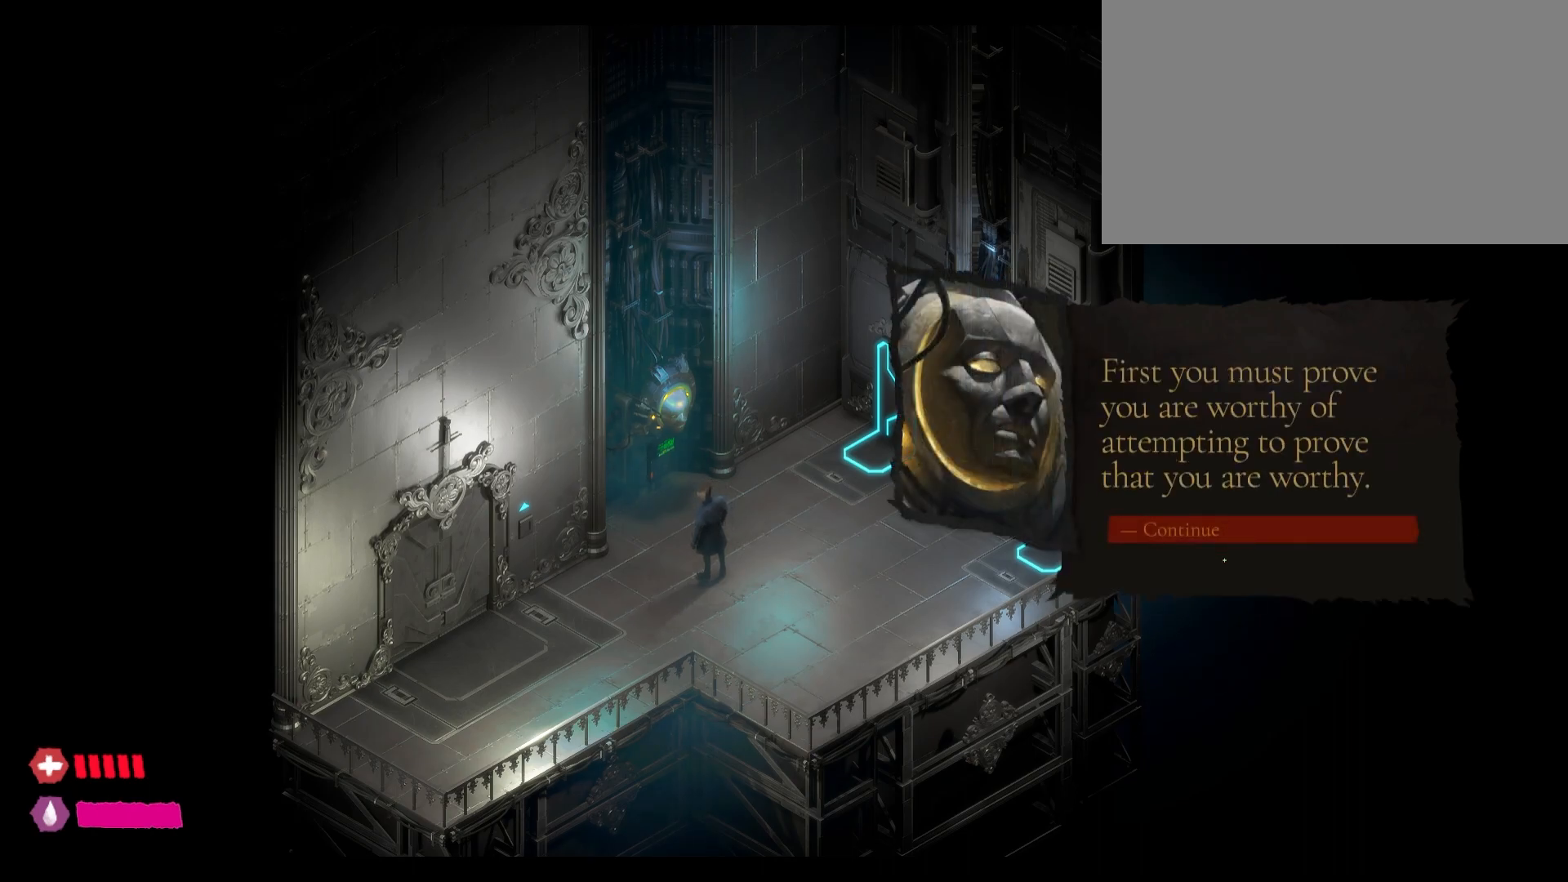
{"keys": [], "mouse": [], "mouse_move": "still", "events": []}
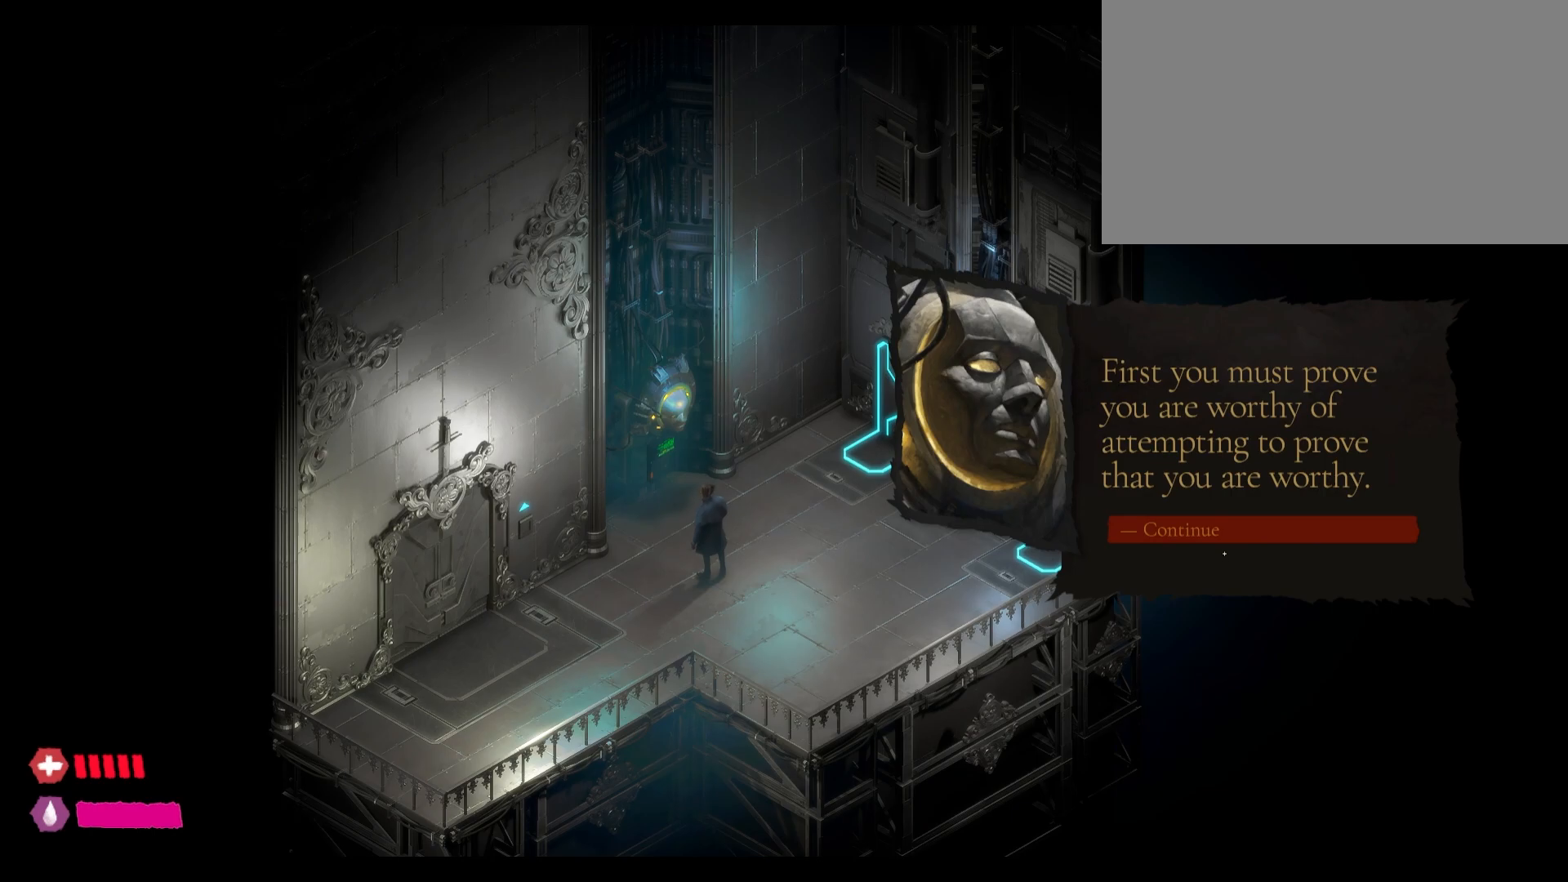
{"keys": [], "mouse": ["left"], "mouse_move": "still", "events": [[417, "mouse_left", "down"]]}
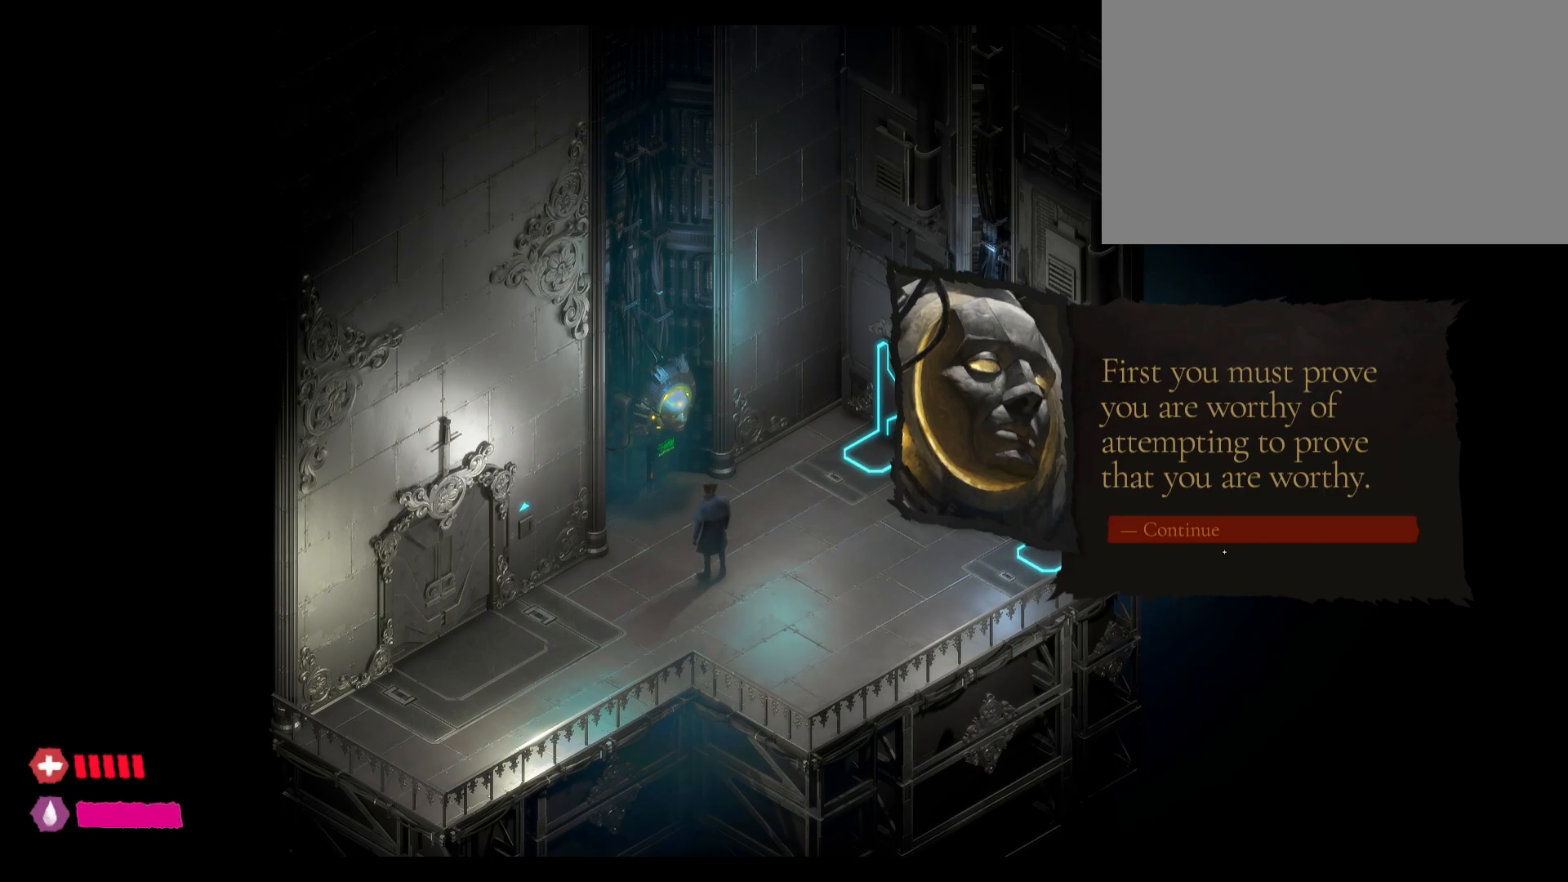
{"keys": [], "mouse": [], "mouse_move": "up", "events": [[50, "mouse_left", "up"]]}
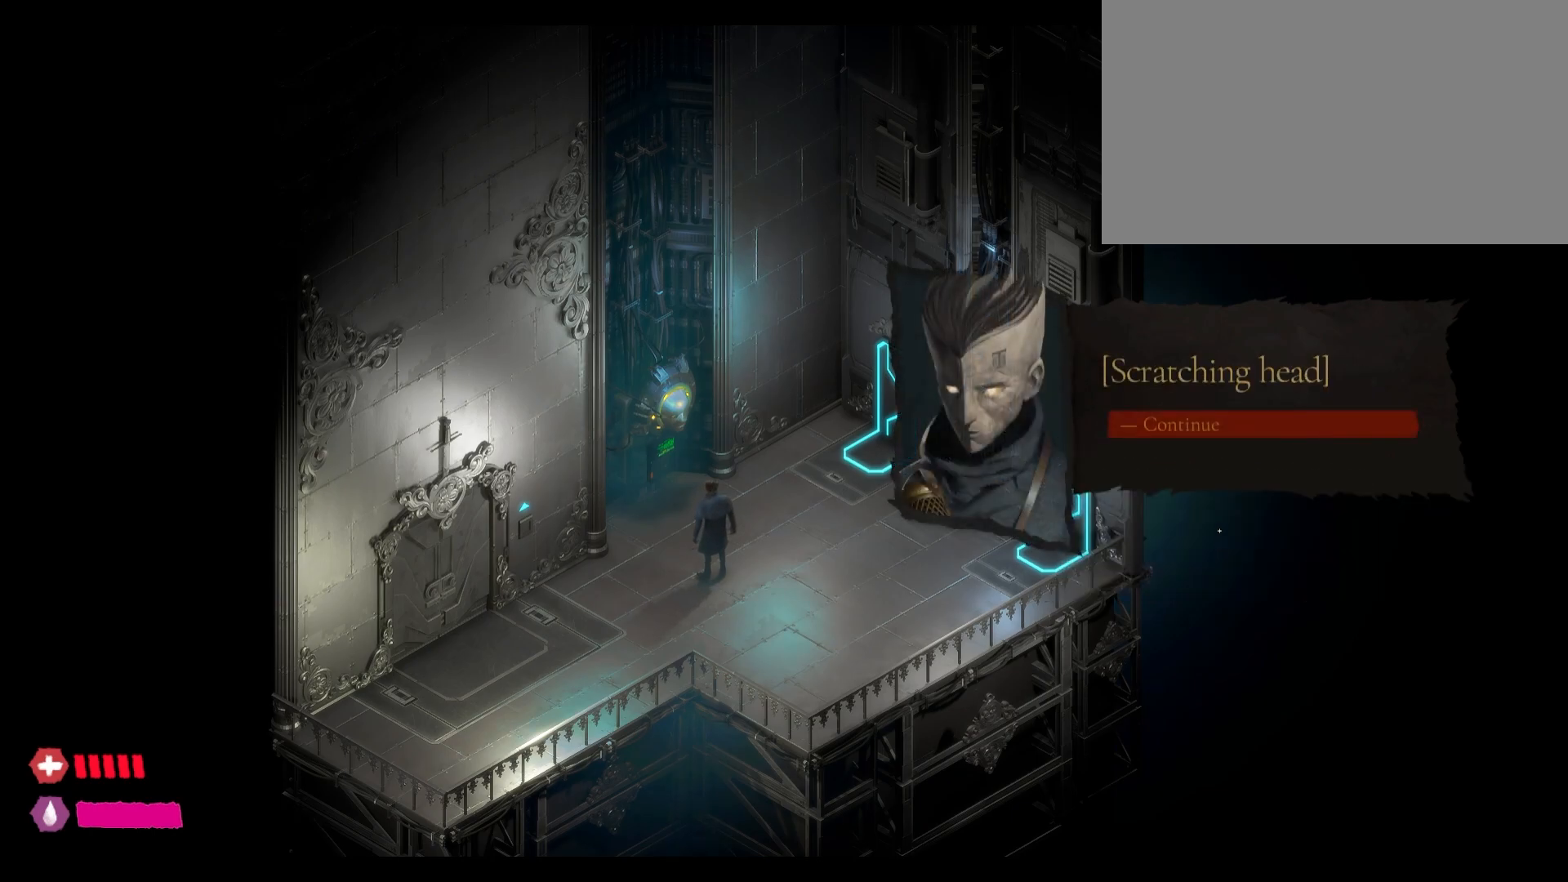
{"keys": [], "mouse": ["left"], "mouse_move": "still", "events": [[500, "mouse_left", "down"]]}
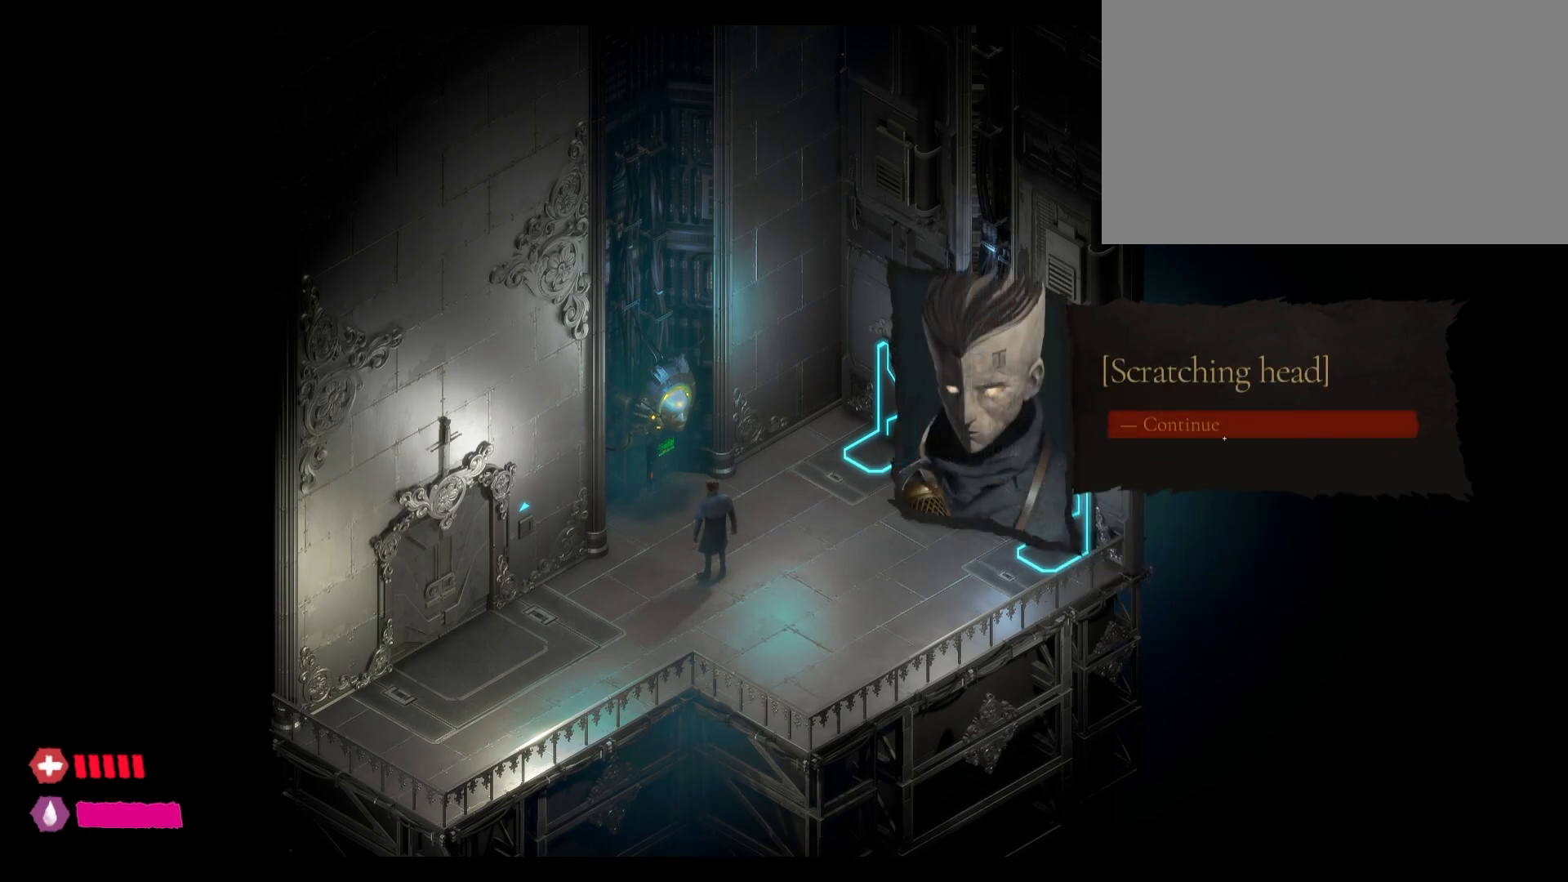
{"keys": [], "mouse": [], "mouse_move": "still", "events": [[133, "mouse_left", "up"]]}
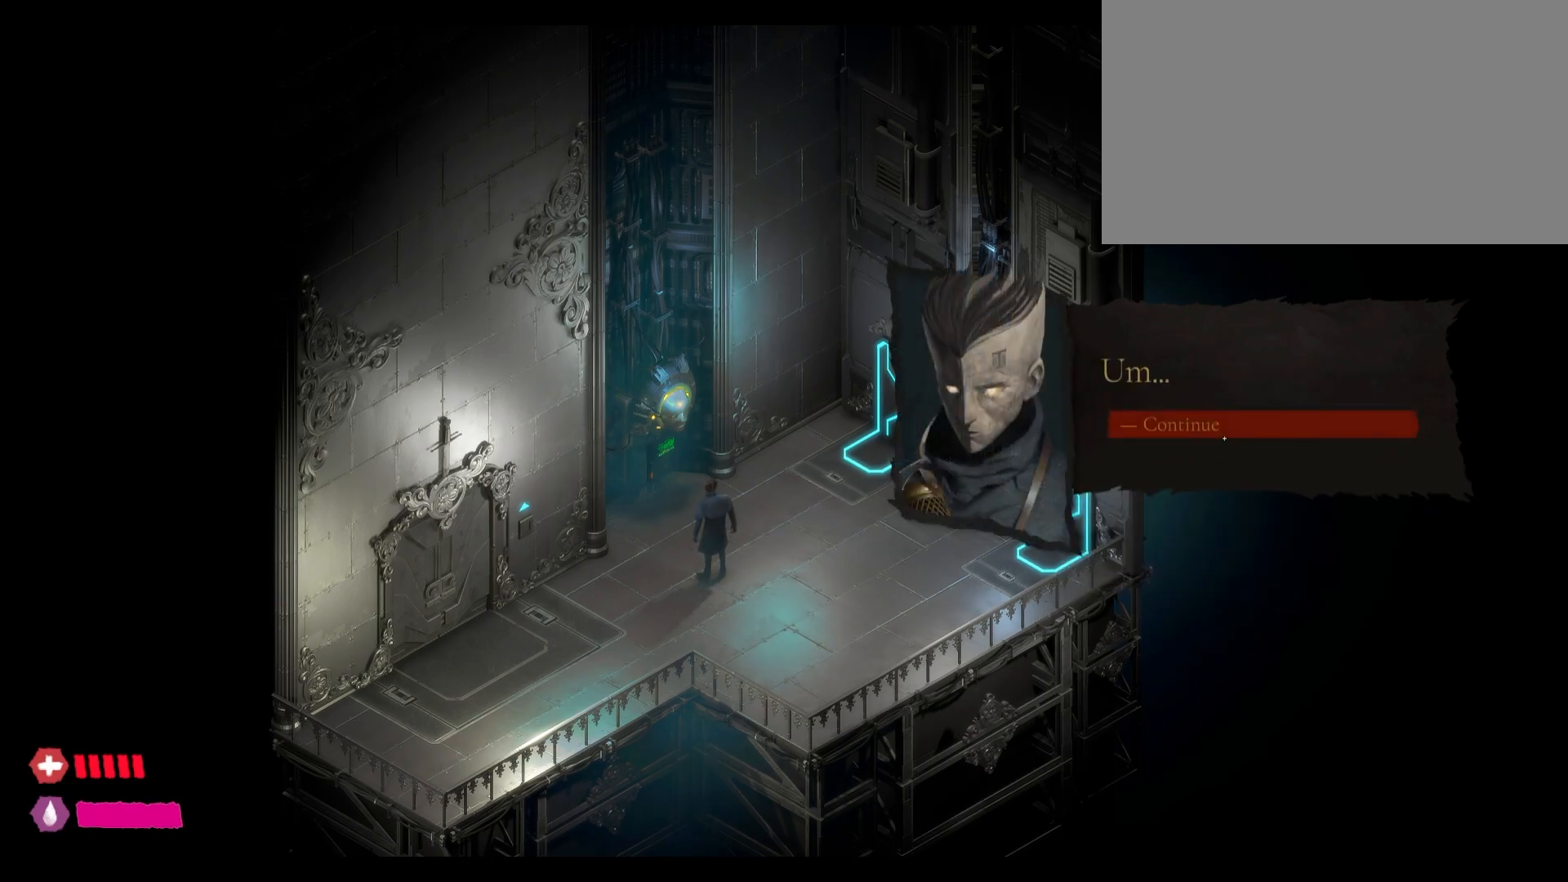
{"keys": [], "mouse": [], "mouse_move": "still", "events": [[400, "mouse_left", "down"], [483, "mouse_left", "up"]]}
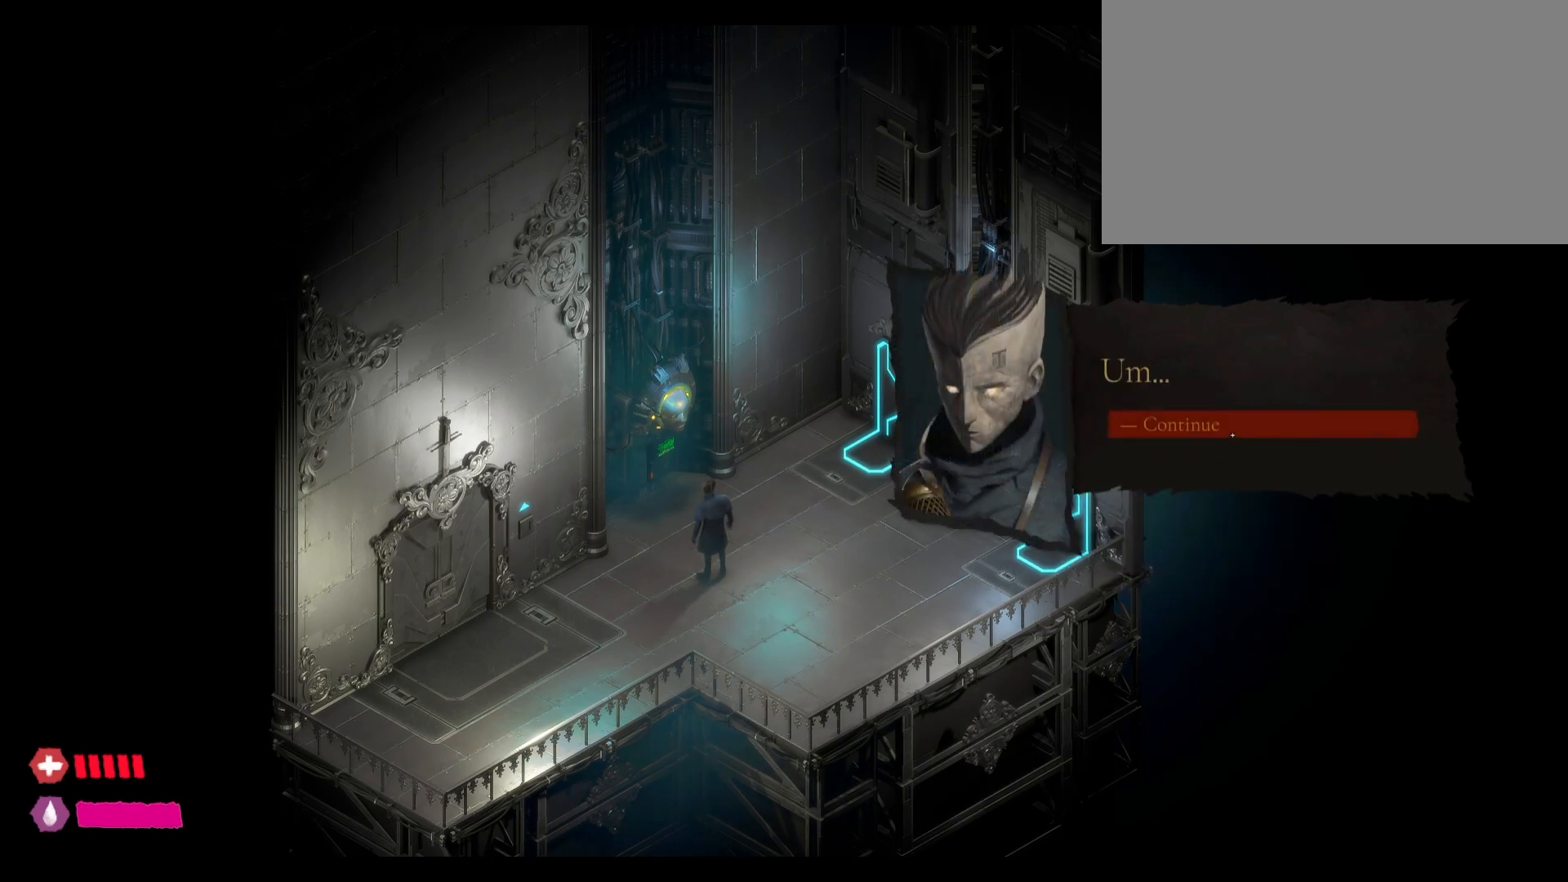
{"keys": [], "mouse": [], "mouse_move": "down", "events": []}
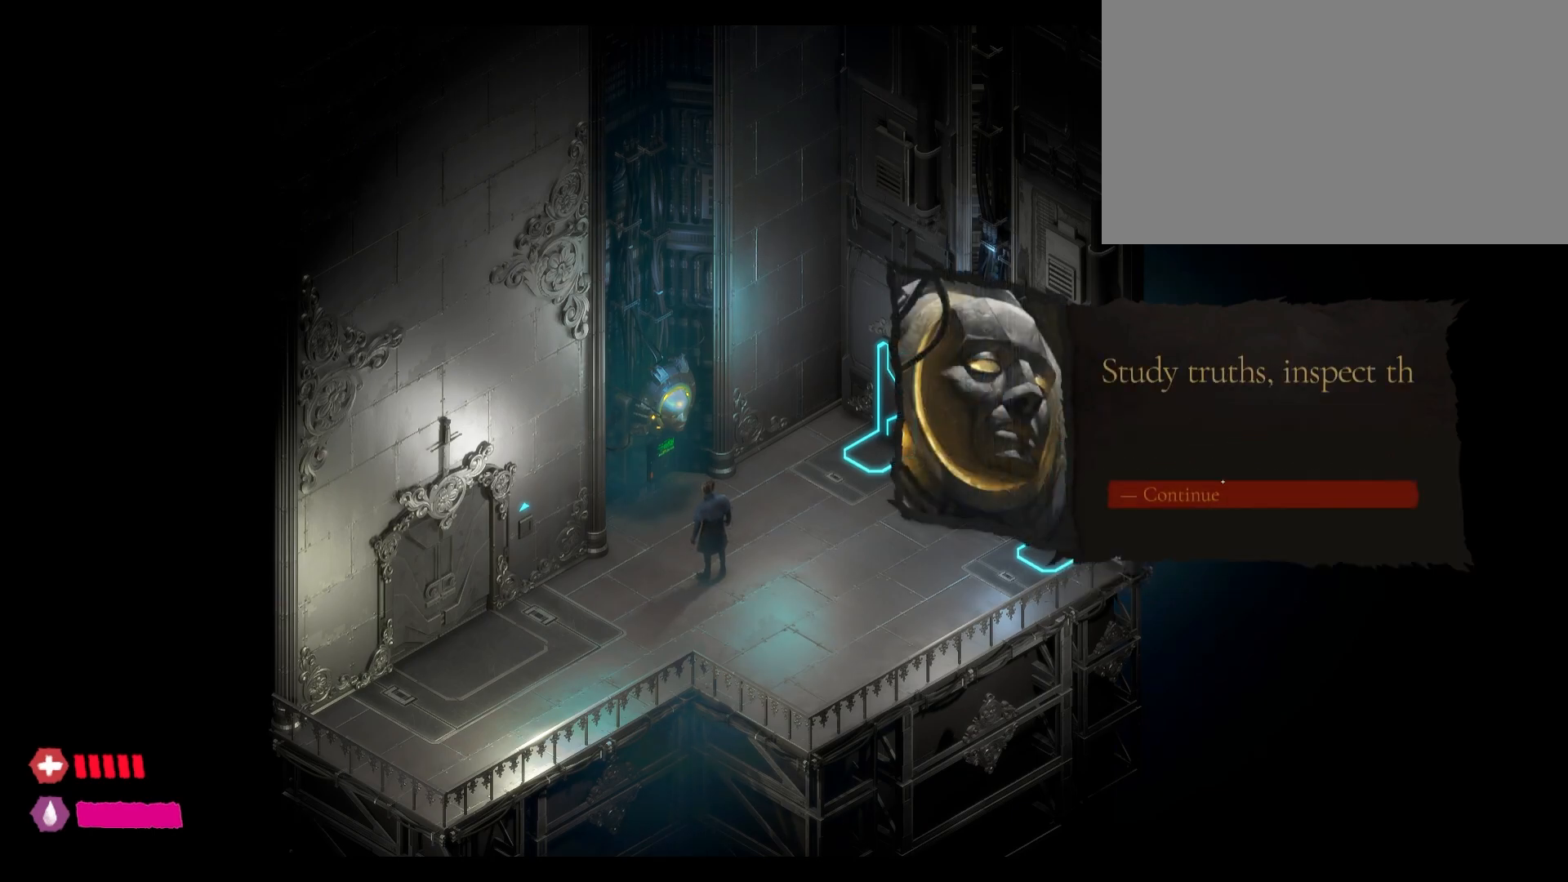
{"keys": [], "mouse": [], "mouse_move": "still", "events": []}
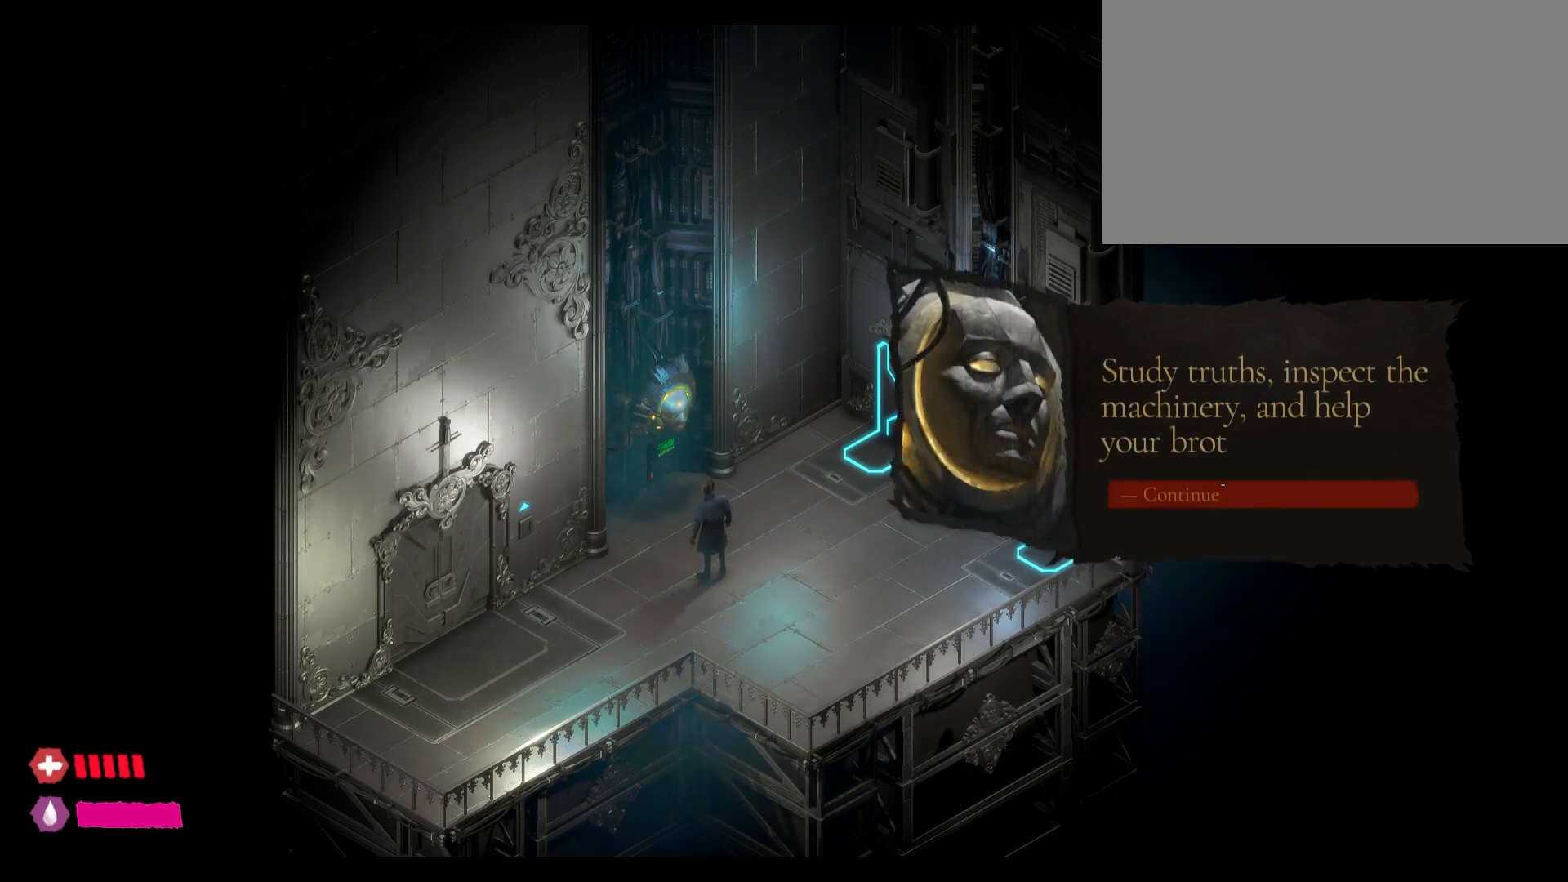
{"keys": [], "mouse": [], "mouse_move": "still", "events": []}
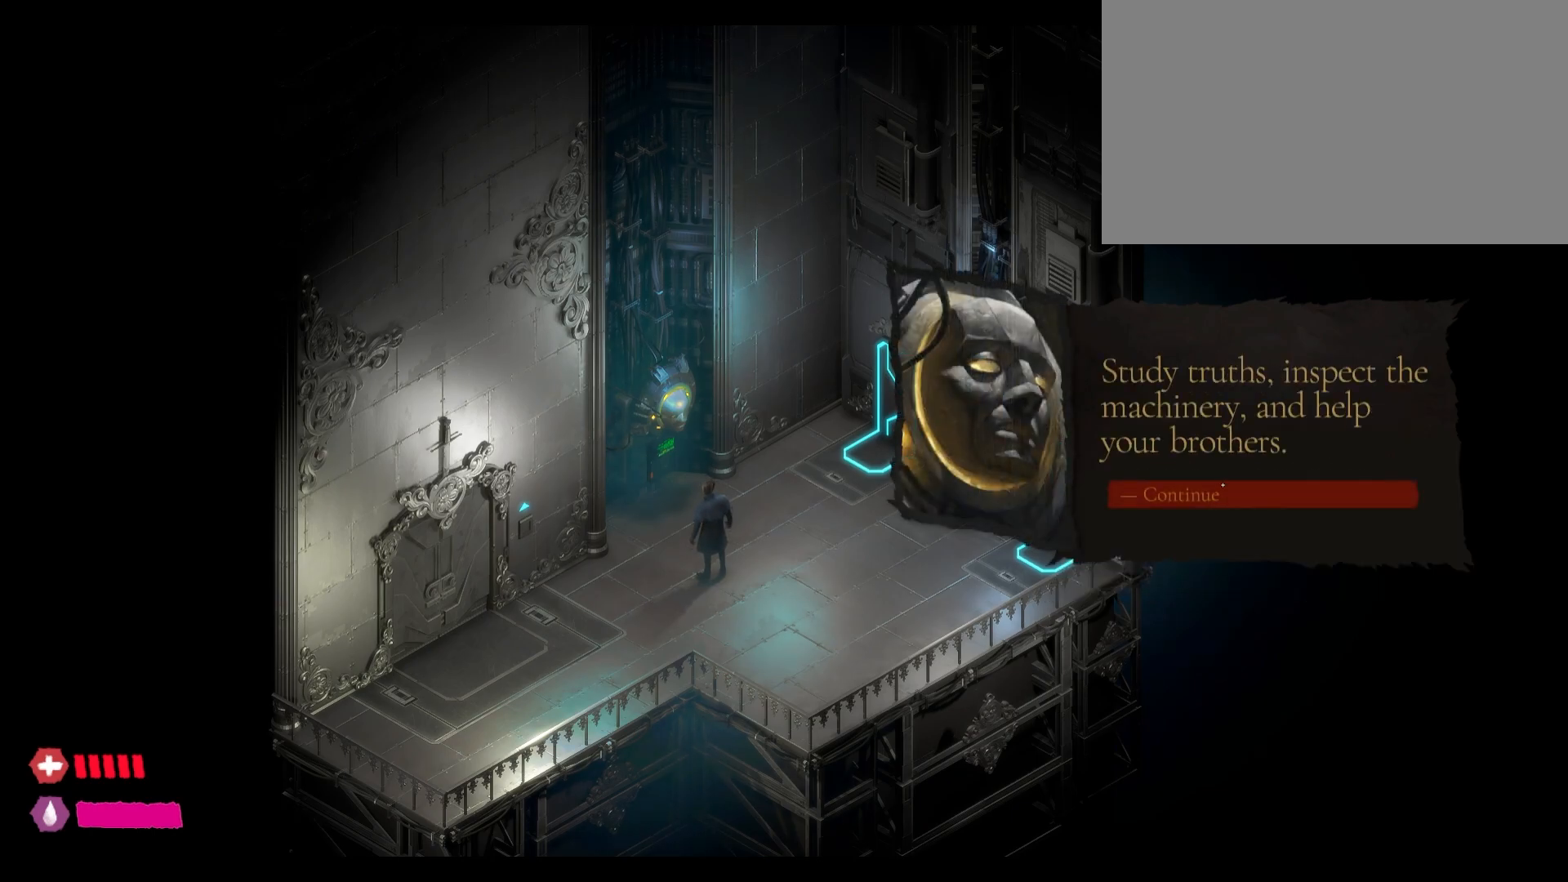
{"keys": [], "mouse": [], "mouse_move": "still", "events": []}
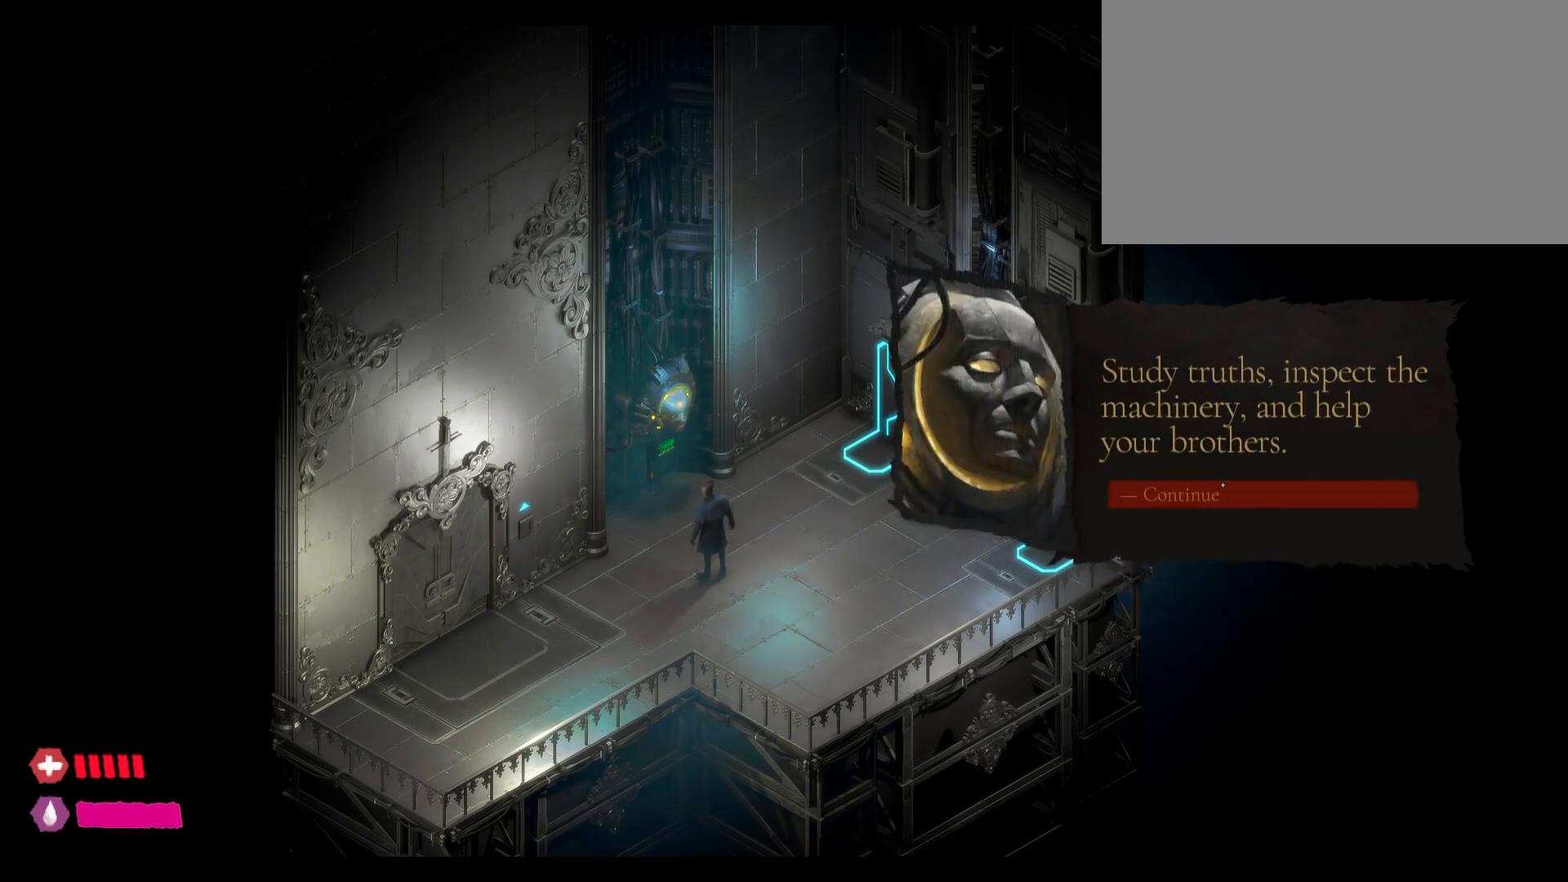
{"keys": [], "mouse": [], "mouse_move": "still", "events": []}
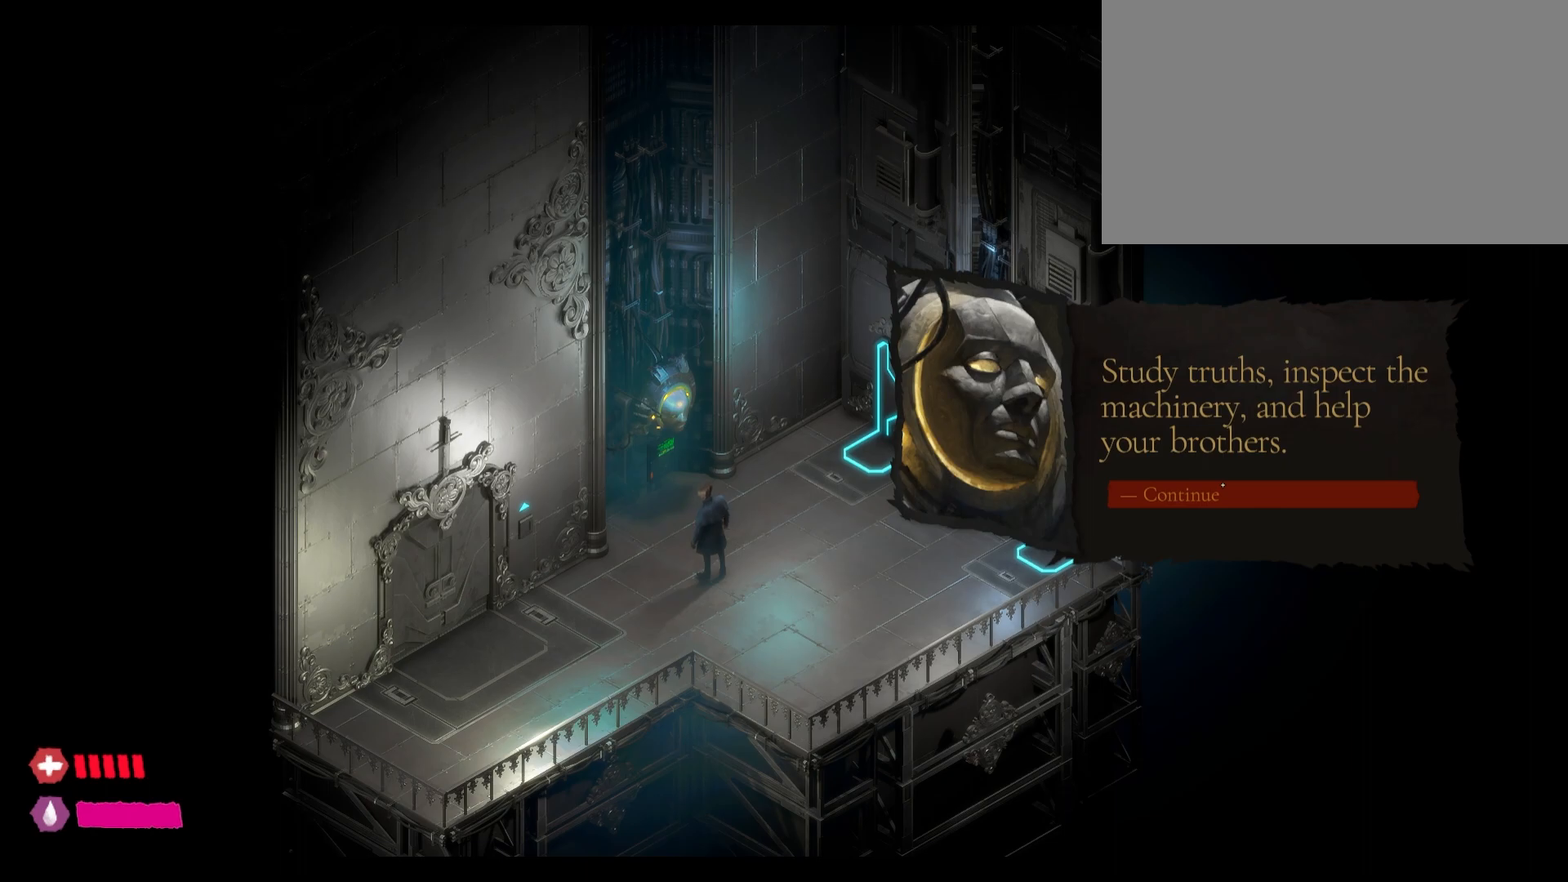
{"keys": [], "mouse": ["left"], "mouse_move": "still", "events": [[467, "mouse_left", "down"]]}
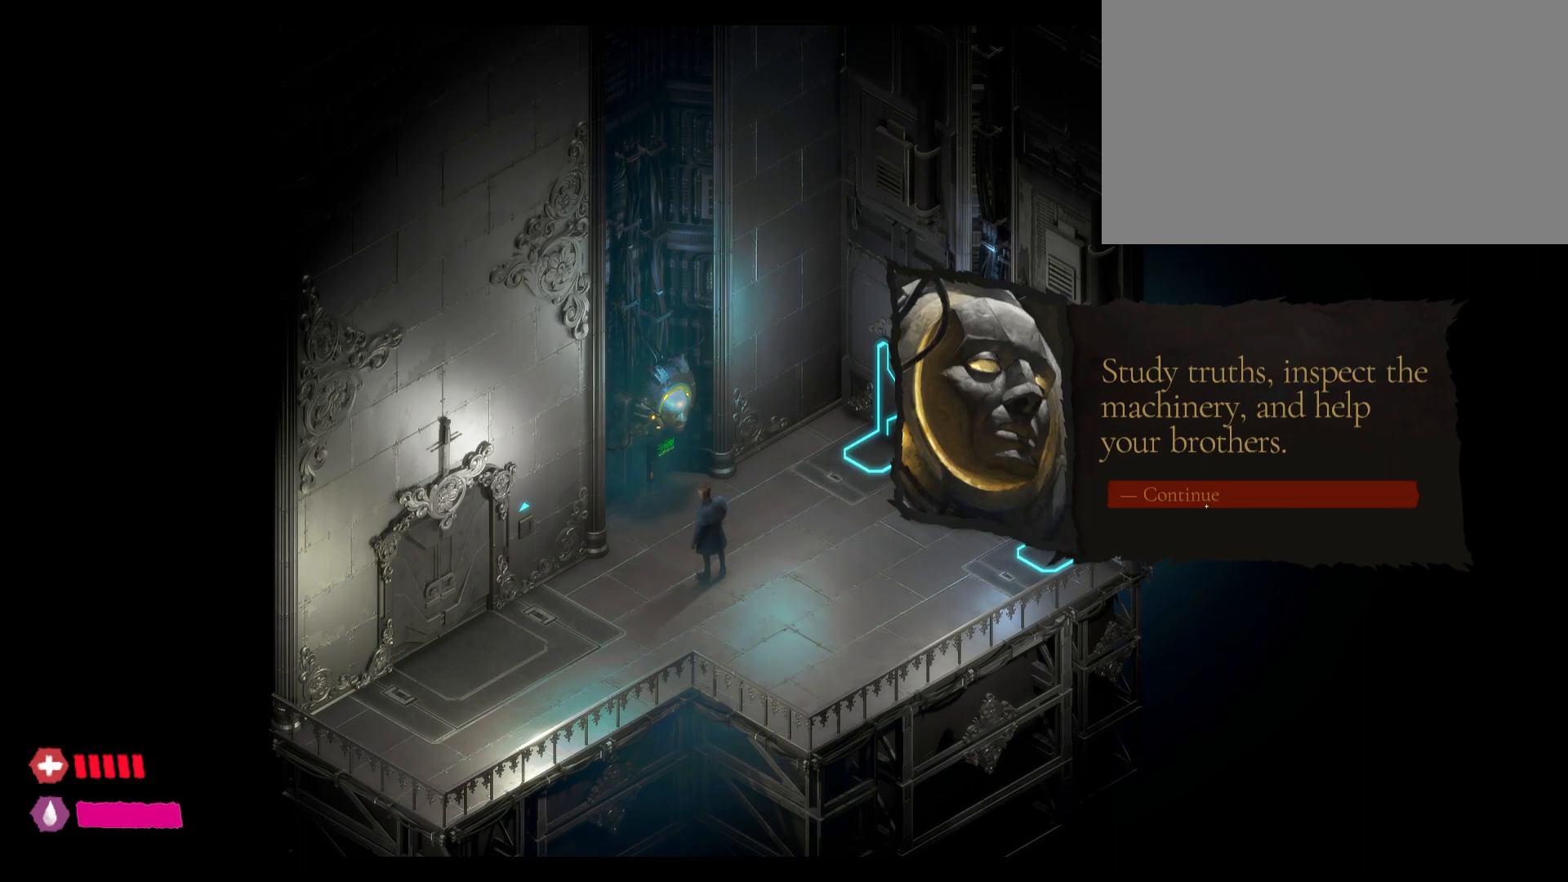
{"keys": [], "mouse": [], "mouse_move": "still", "events": [[100, "mouse_left", "up"]]}